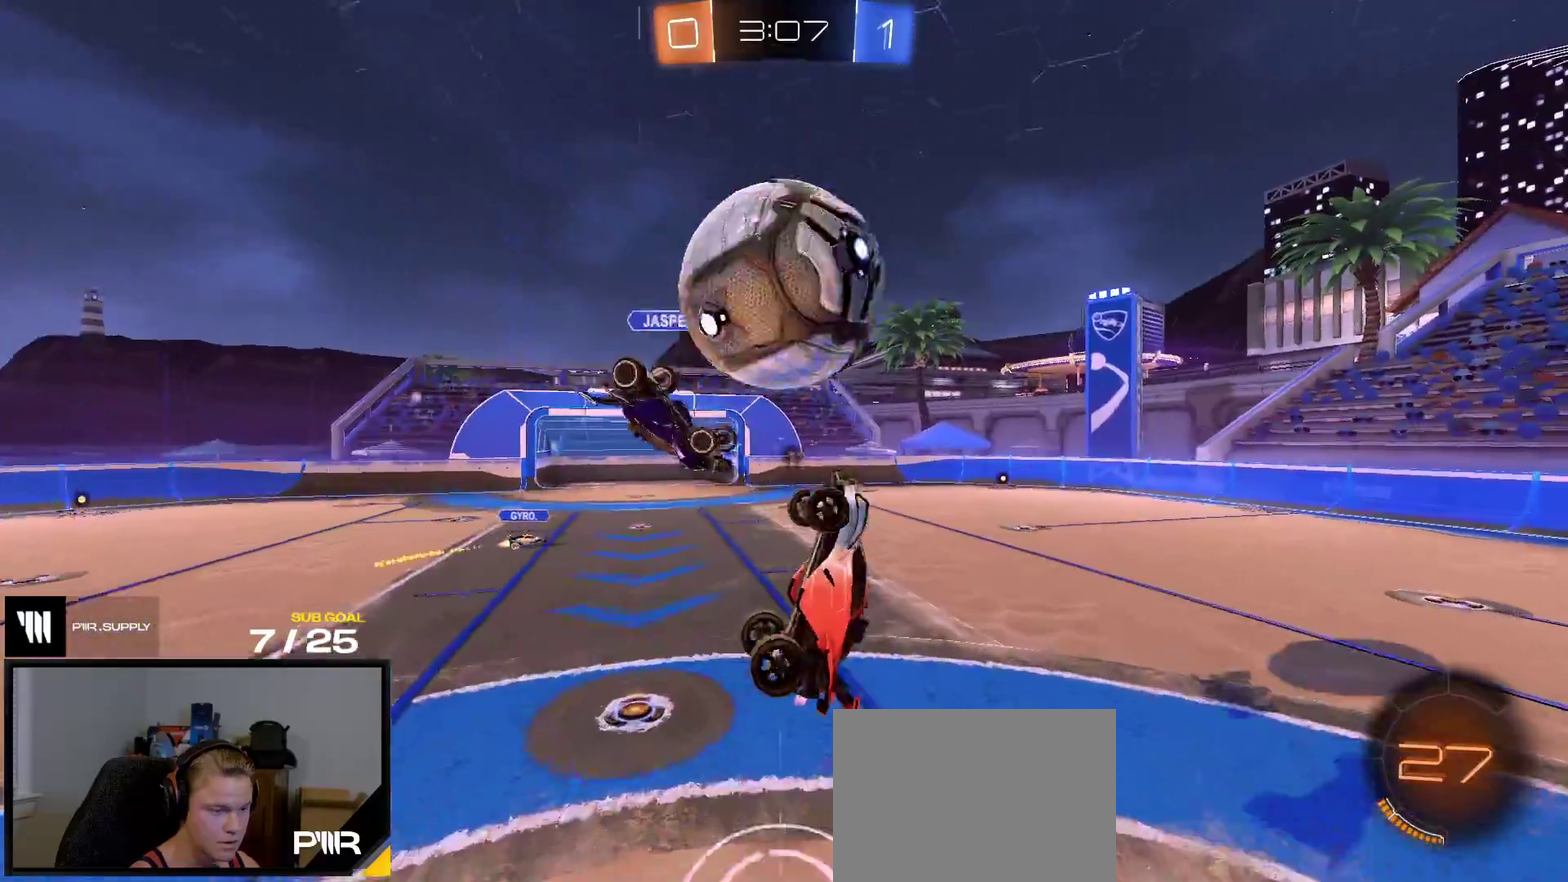
Gameplay with a controller (Xbox layout); each line is a JSON object with the inputs held at the frame after it. "events" lists button and stick changes between this image and that frame as [ms after this image, input, new state], when the widget could be followed in between. This overlay highlights the sticks when they move; stick clicks (L3 R3) are not distinguishable. Not read: L3 left_stick.
{"buttons": ["Y", "R2"], "right_stick": "center", "events": [[367, "R2", "down"], [450, "Y", "down"]]}
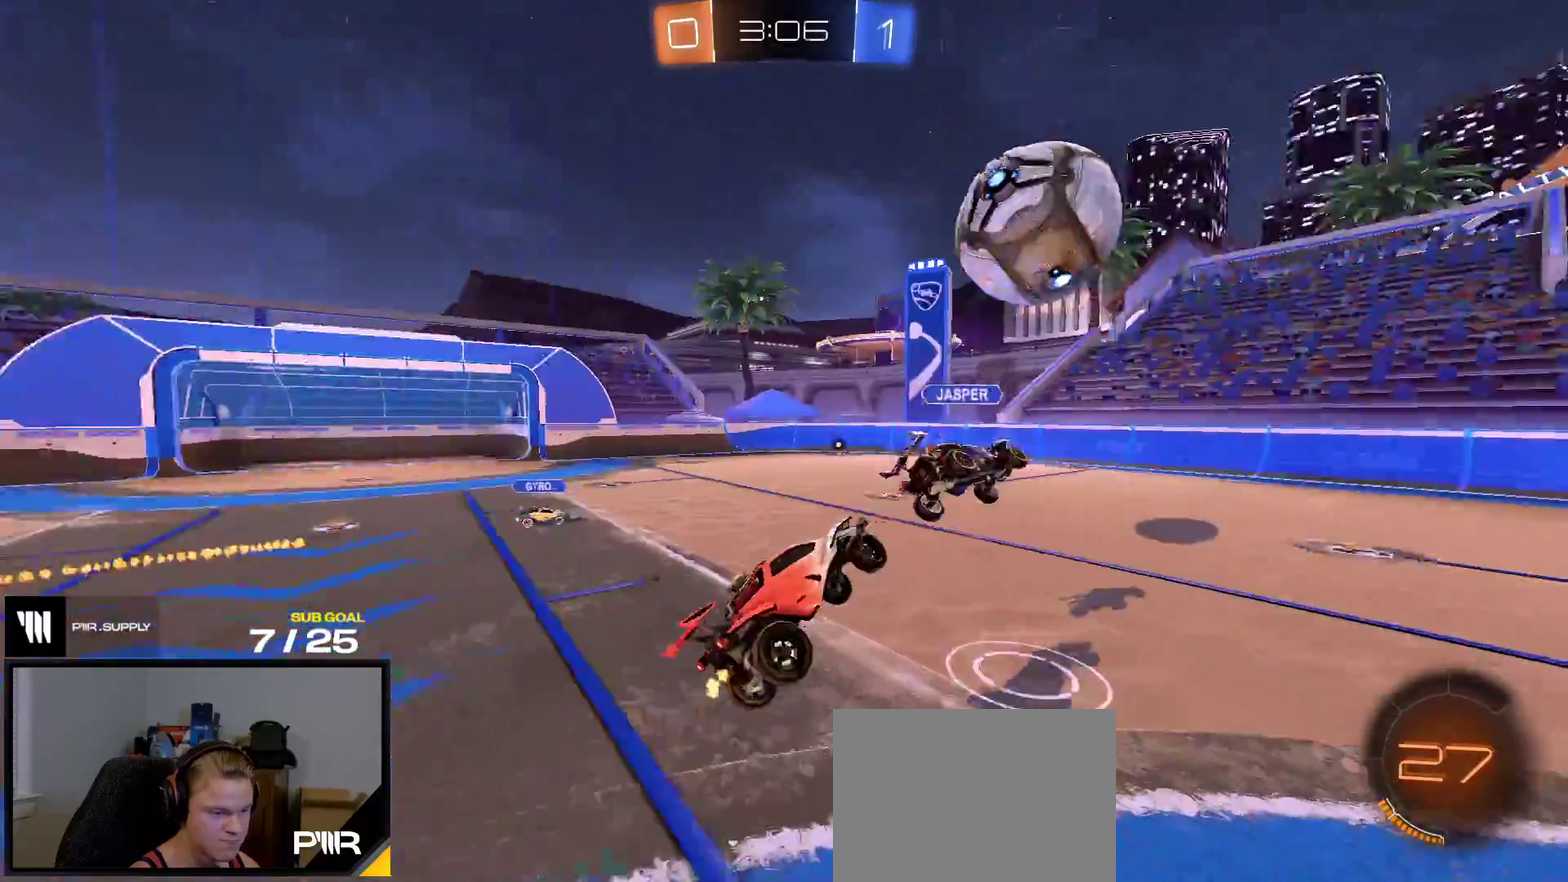
{"buttons": ["R2"], "right_stick": "center", "events": [[50, "Y", "up"]]}
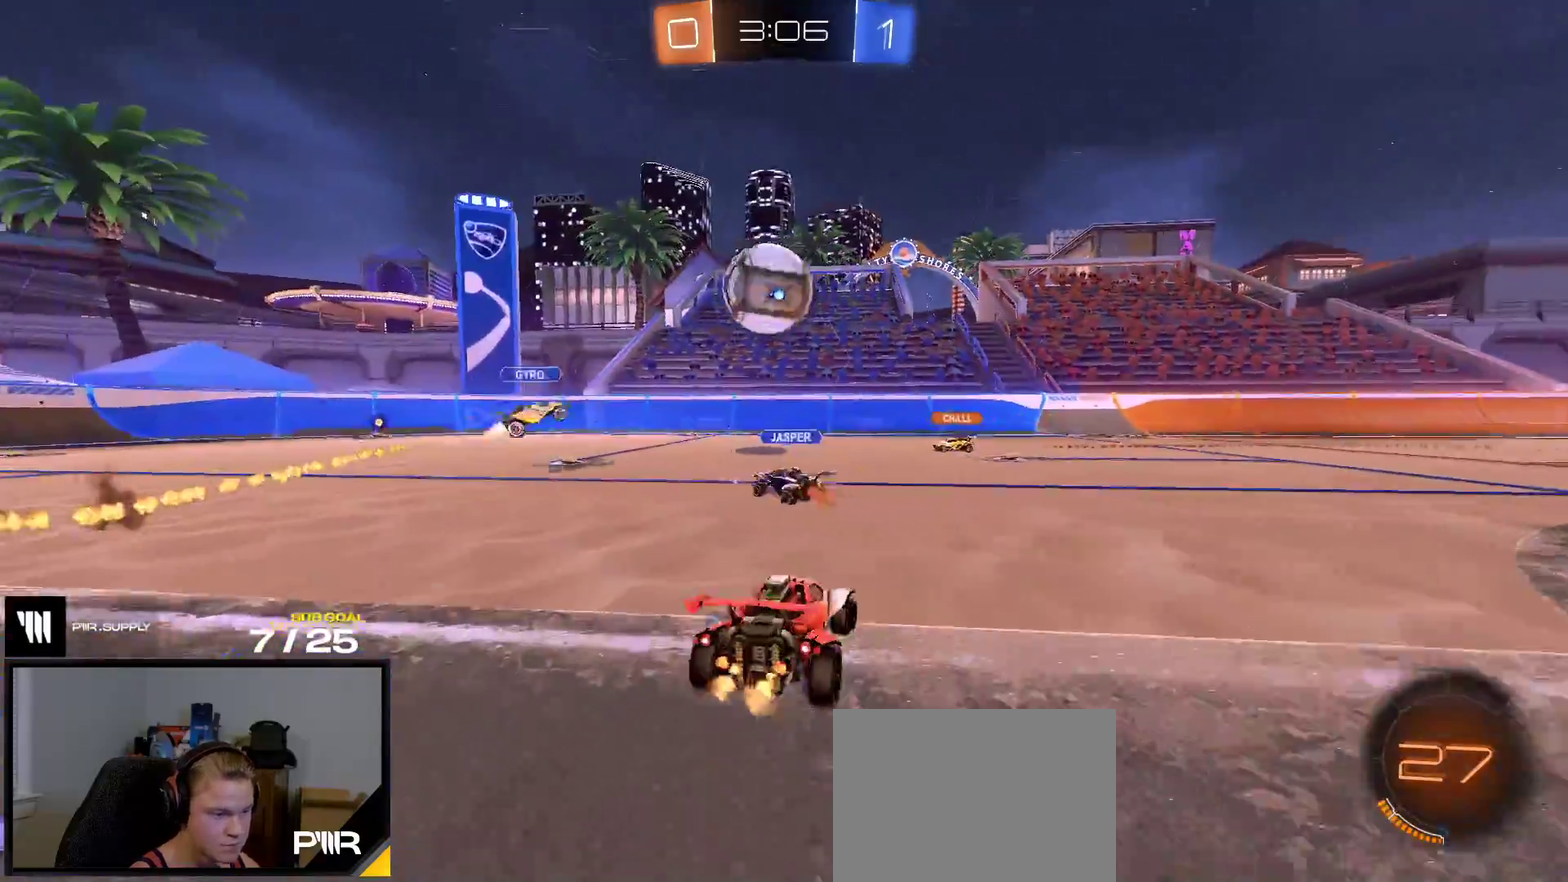
{"buttons": ["R1"], "right_stick": "center", "events": [[217, "R1", "down"], [300, "R2", "up"]]}
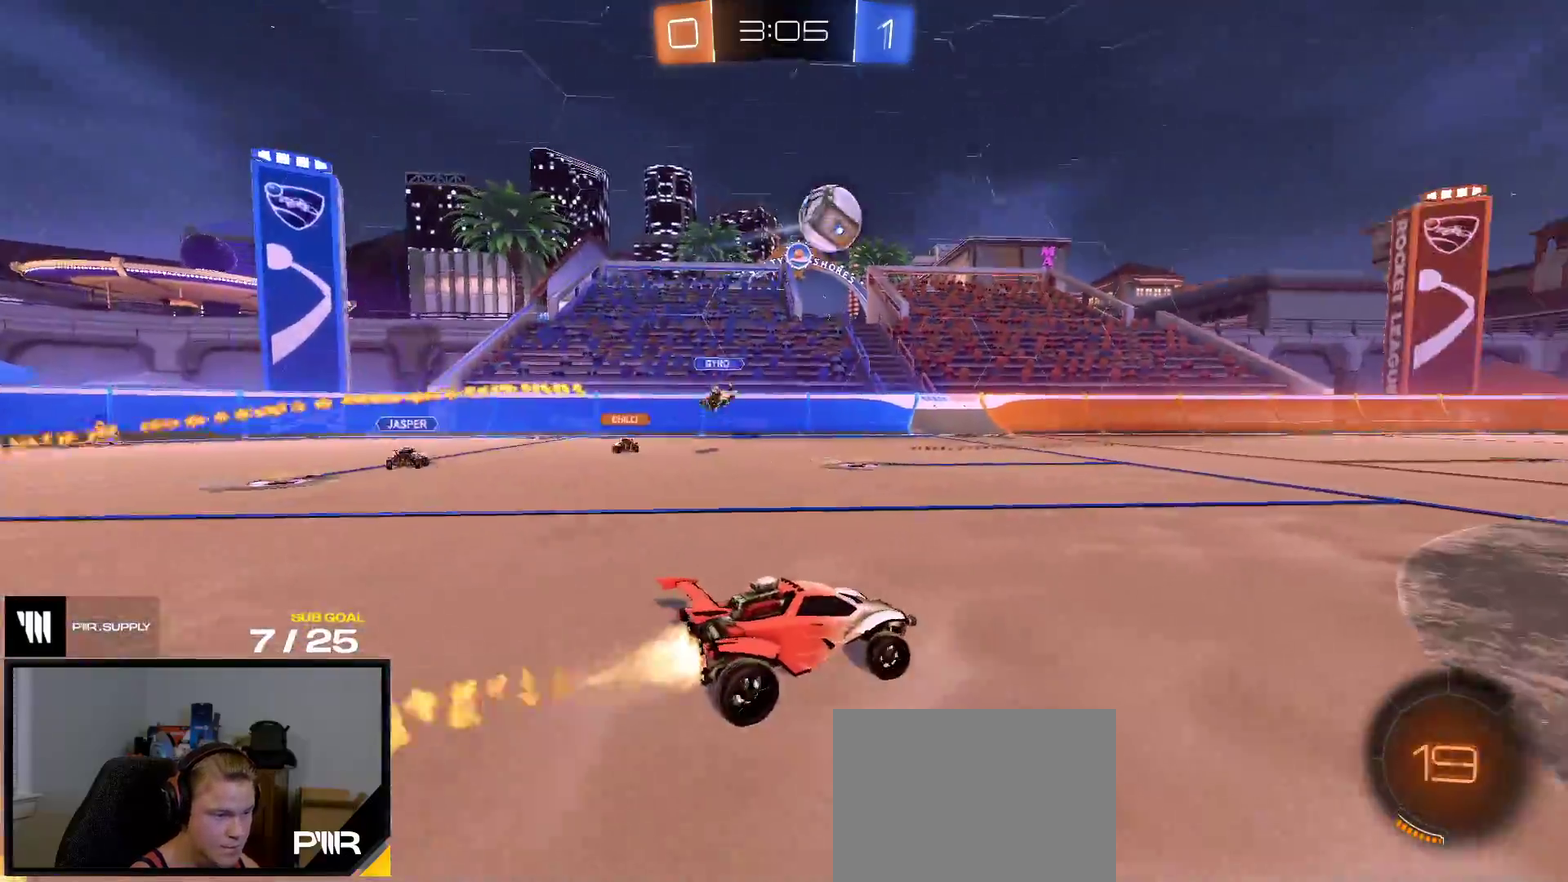
{"buttons": ["R1"], "right_stick": "center", "events": [[50, "A", "down"], [250, "A", "up"], [300, "Y", "down"], [433, "Y", "up"]]}
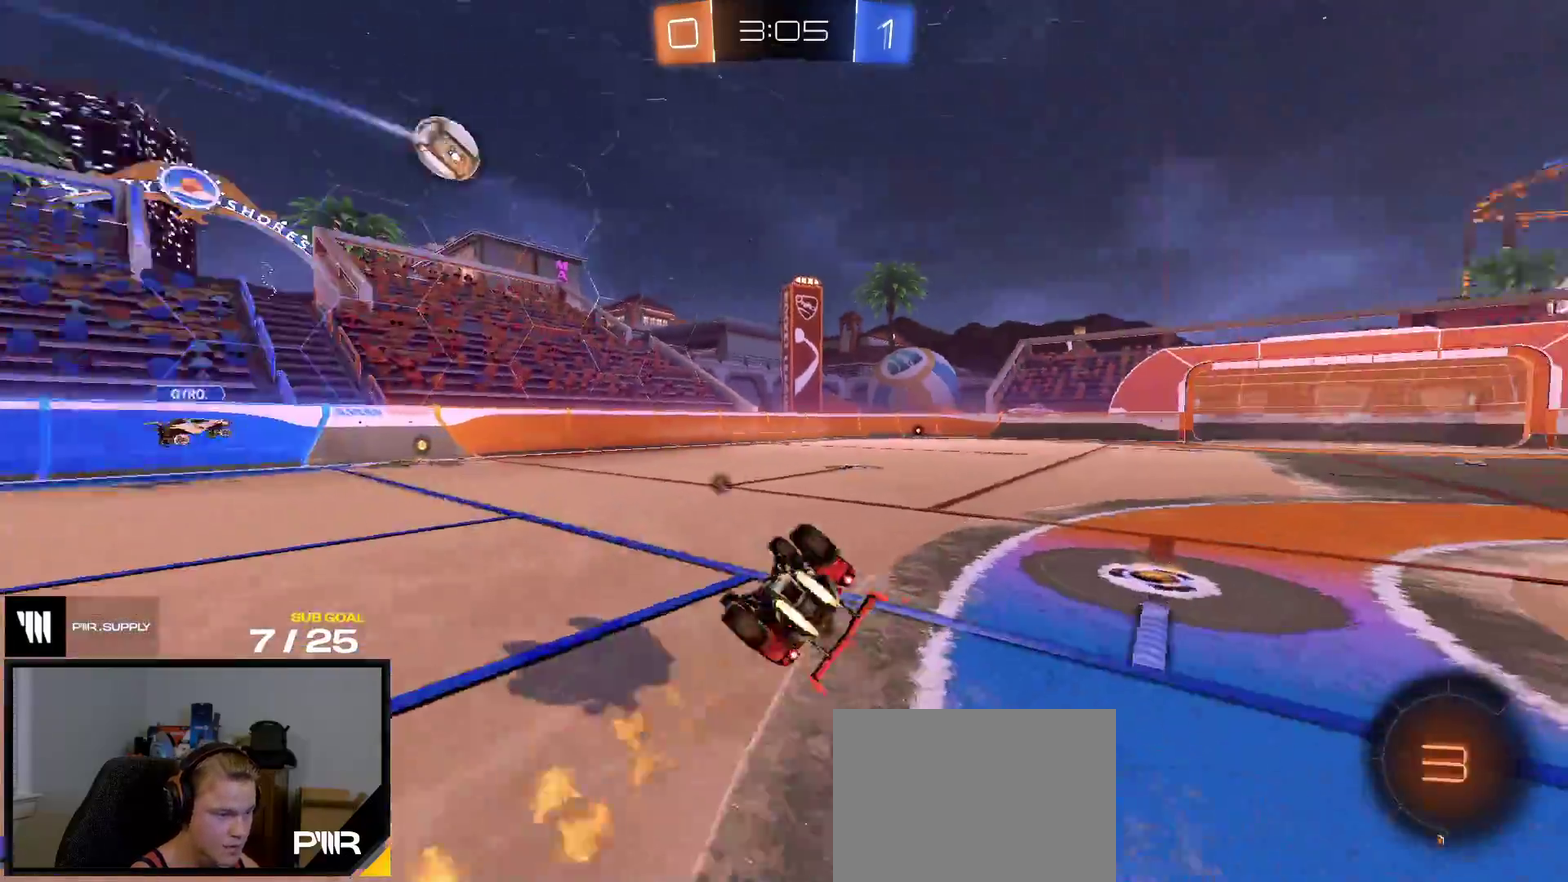
{"buttons": ["R2"], "right_stick": "center", "events": [[383, "Y", "down"], [483, "R1", "up"], [483, "R2", "down"], [483, "Y", "up"]]}
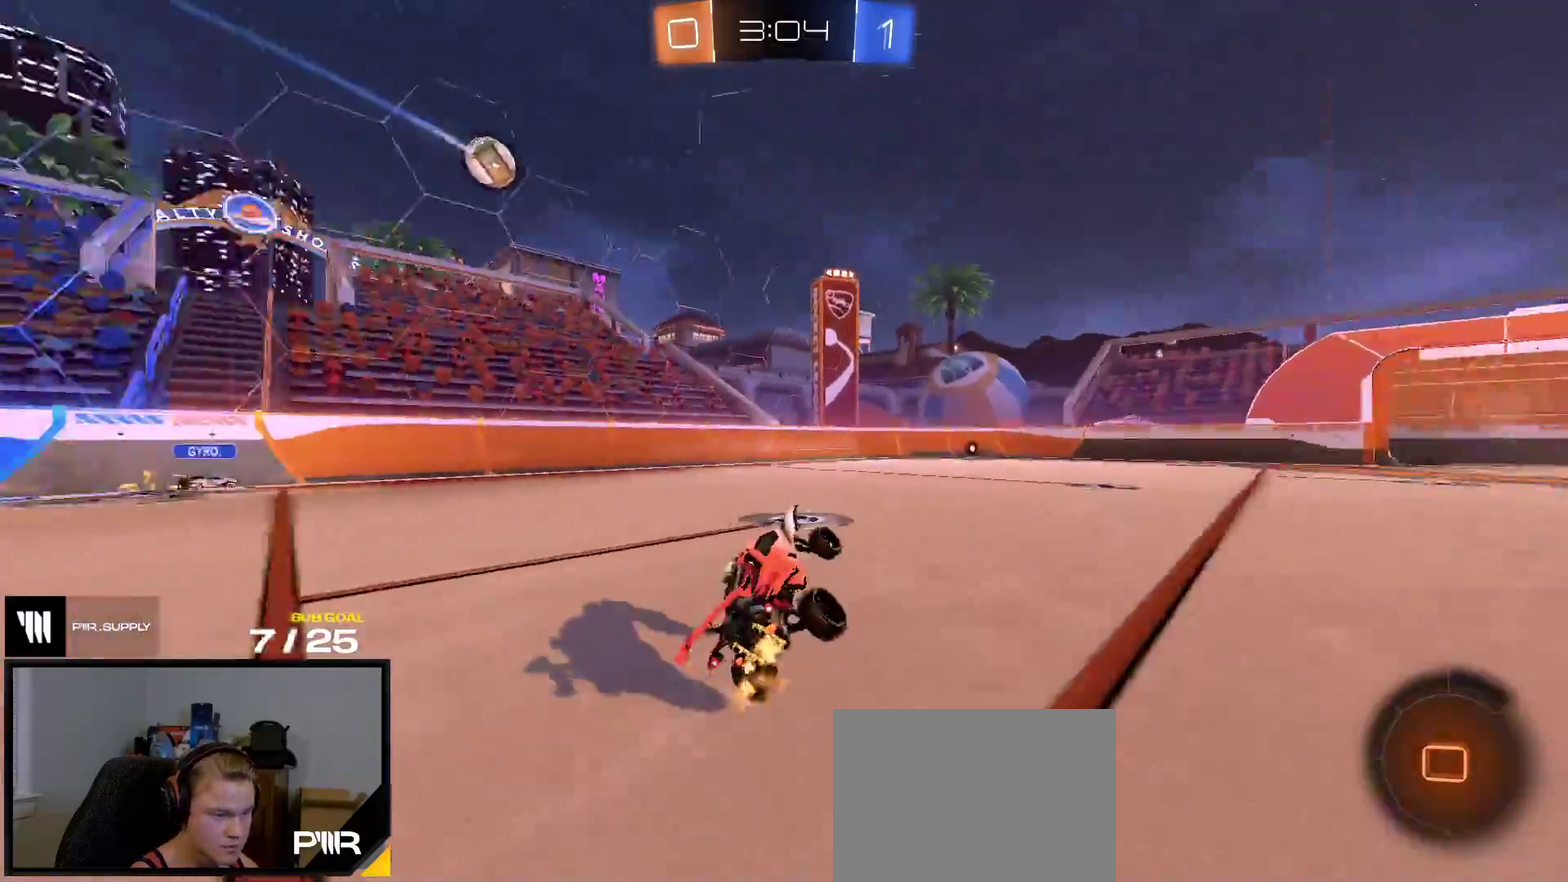
{"buttons": ["R2"], "right_stick": "center", "events": []}
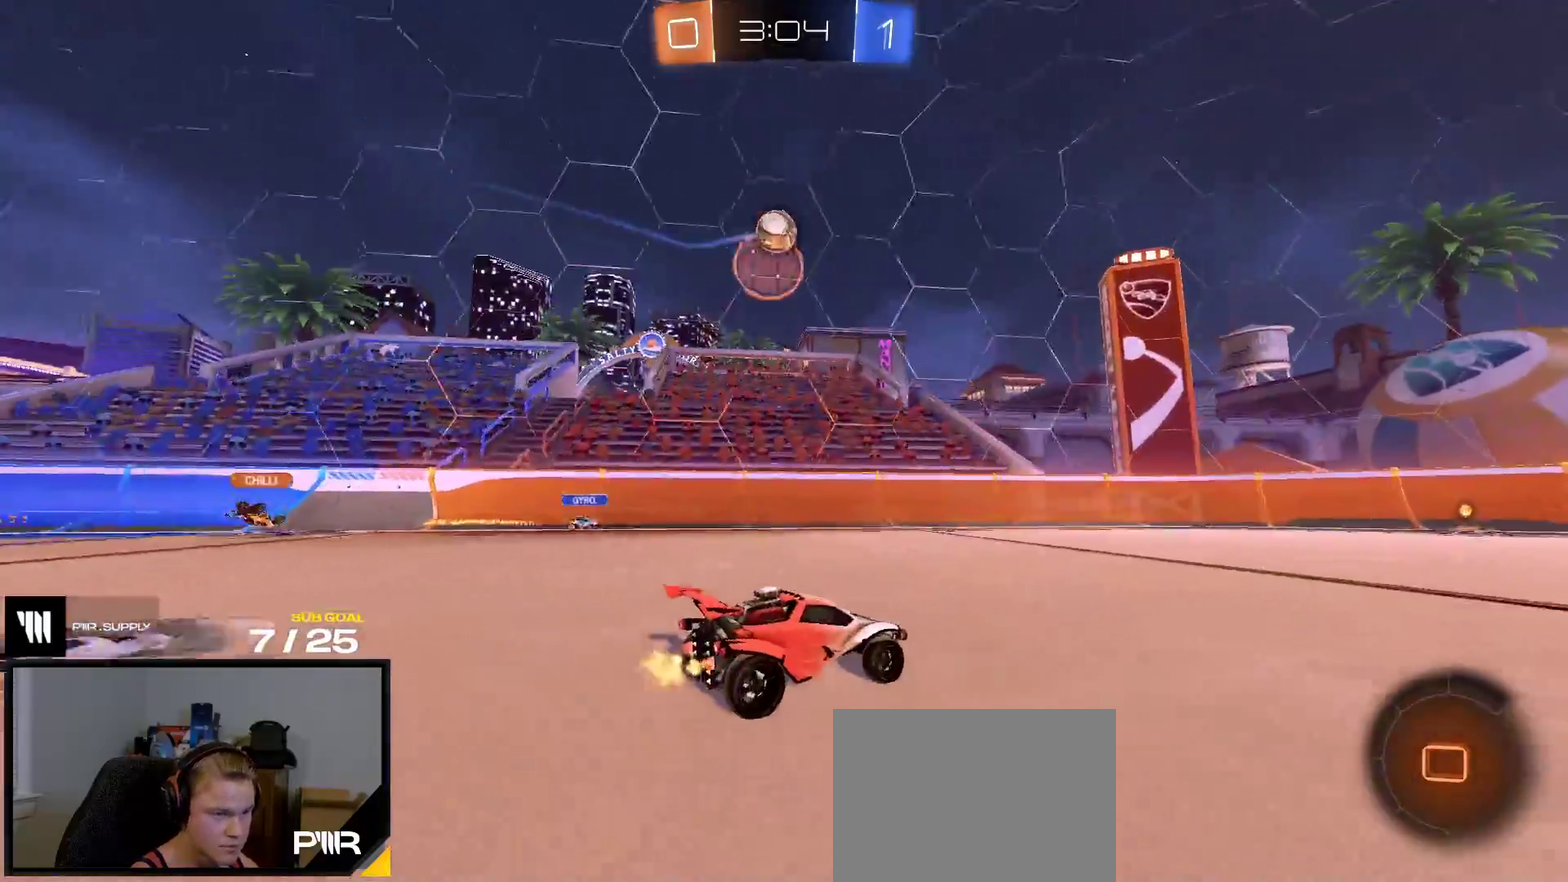
{"buttons": ["R2"], "right_stick": "center", "events": [[133, "Y", "down"], [233, "Y", "up"]]}
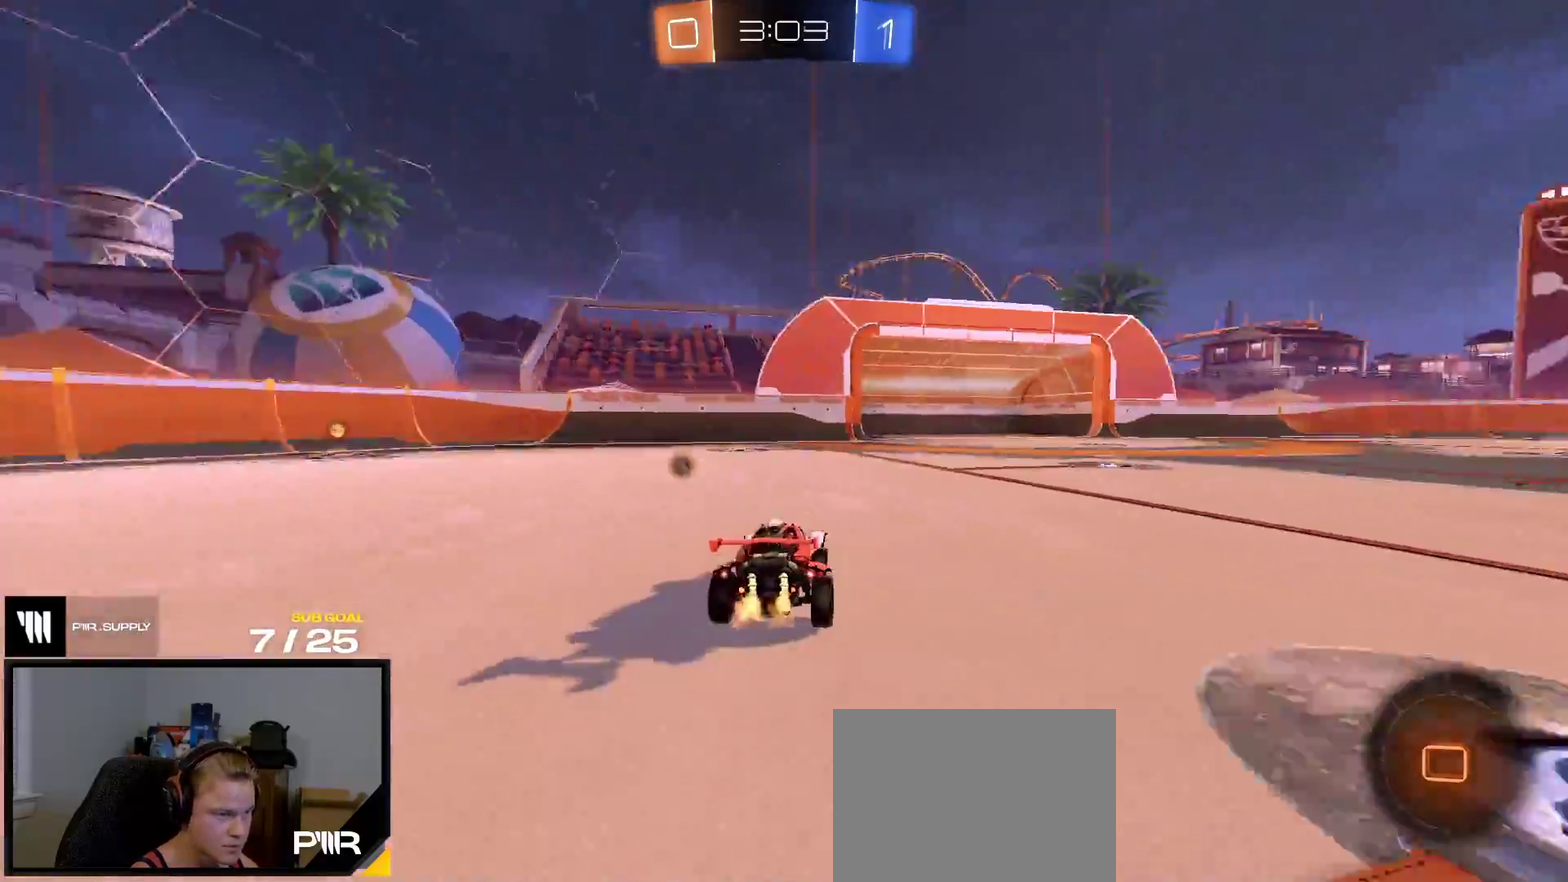
{"buttons": ["R2"], "right_stick": "center", "events": [[67, "Y", "down"], [150, "Y", "up"]]}
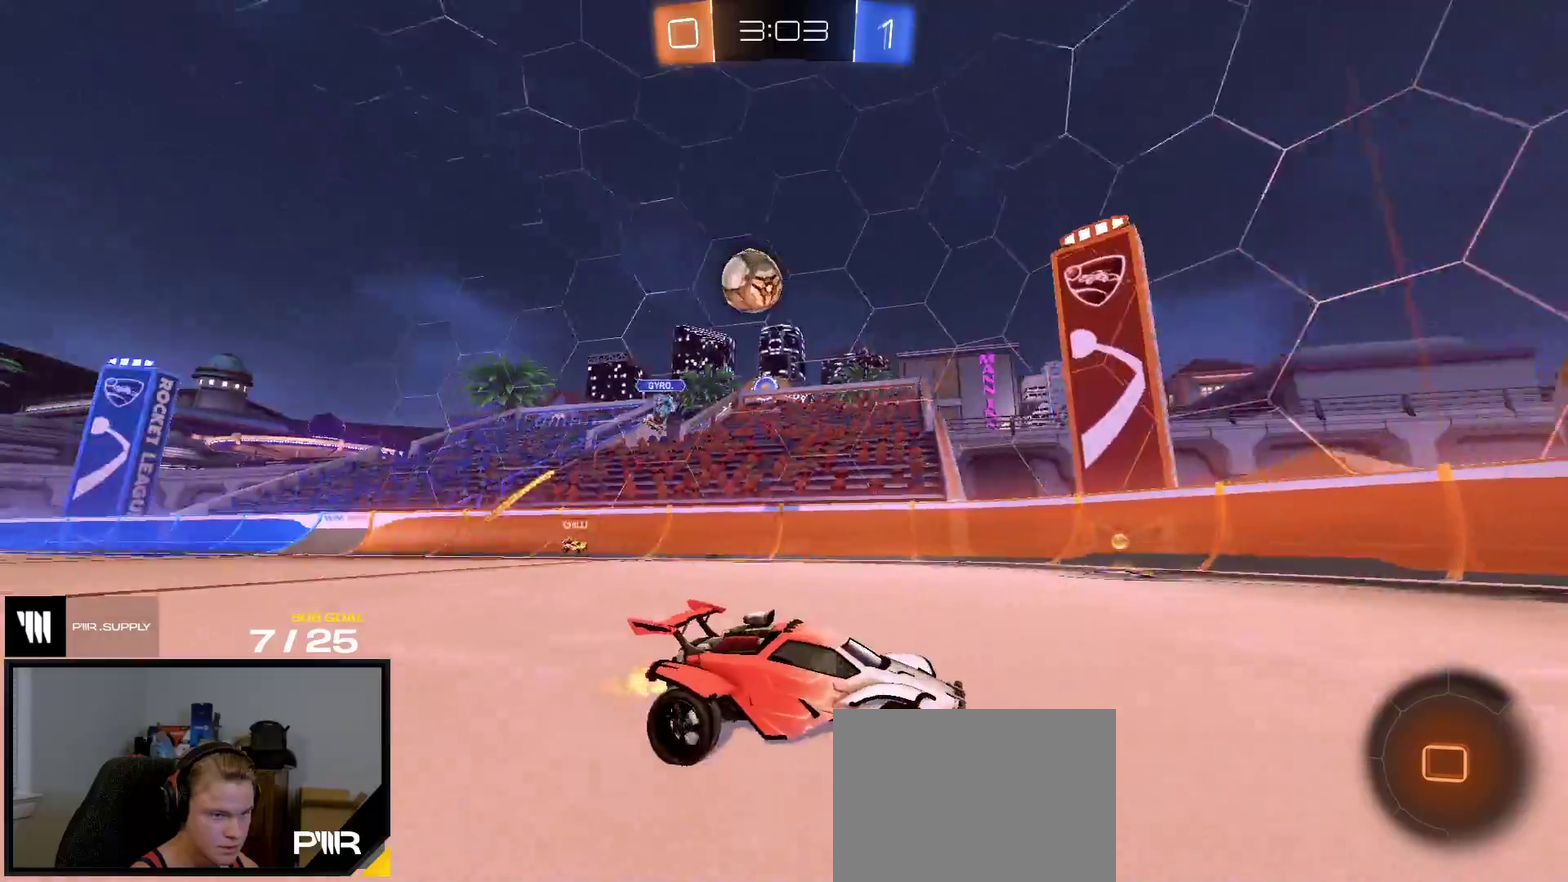
{"buttons": [], "right_stick": "center"}
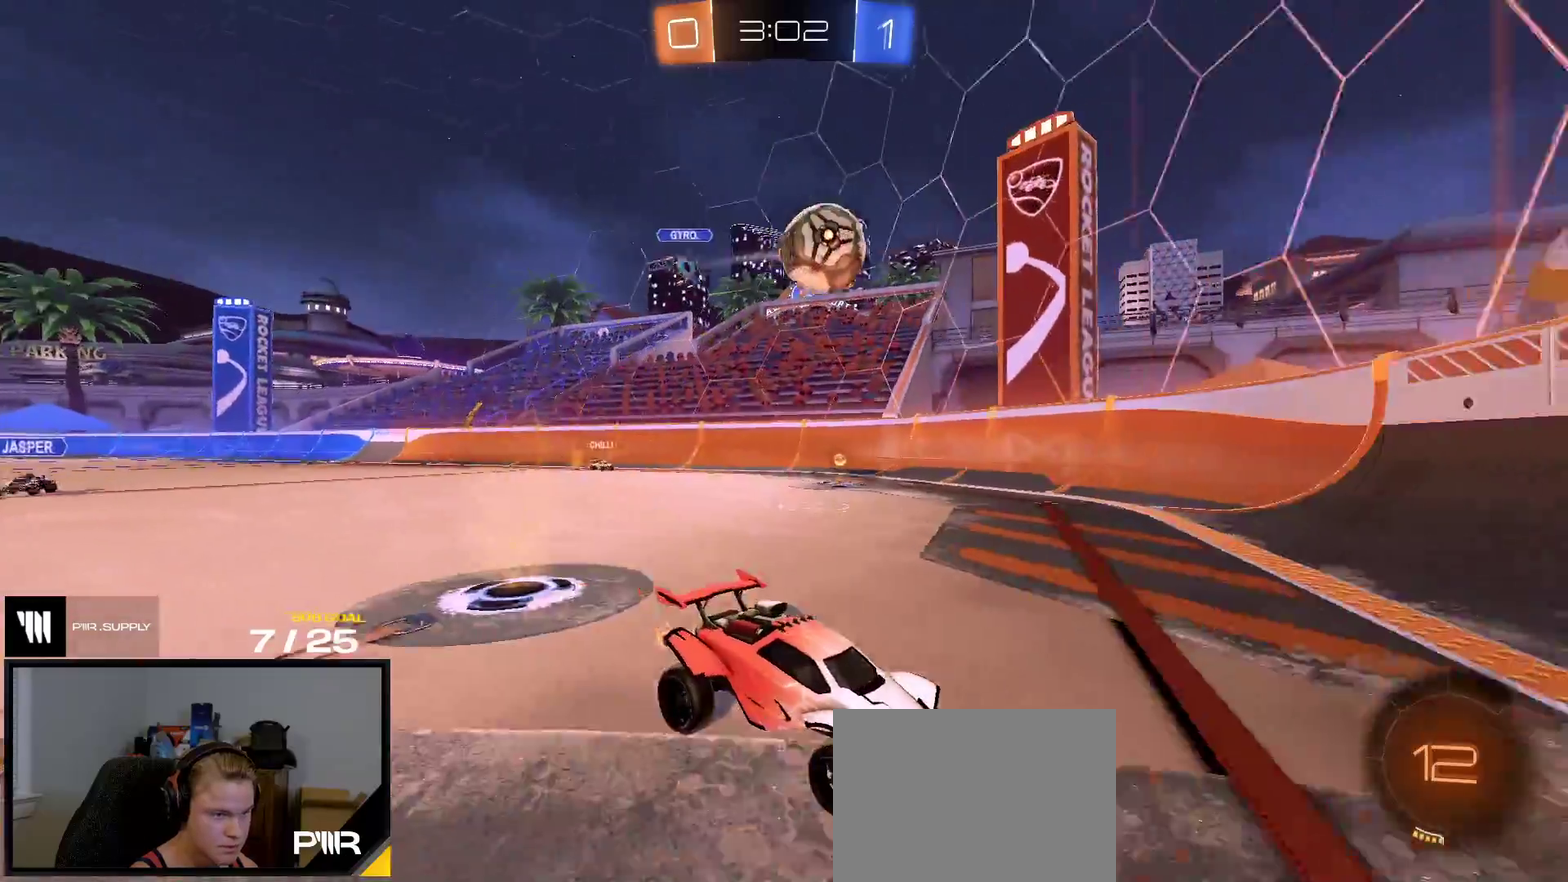
{"buttons": ["R2"], "right_stick": "center", "events": [[133, "R2", "down"], [133, "X", "down"], [233, "R2", "up"], [233, "X", "up"], [283, "R2", "down"], [283, "X", "down"], [367, "X", "up"]]}
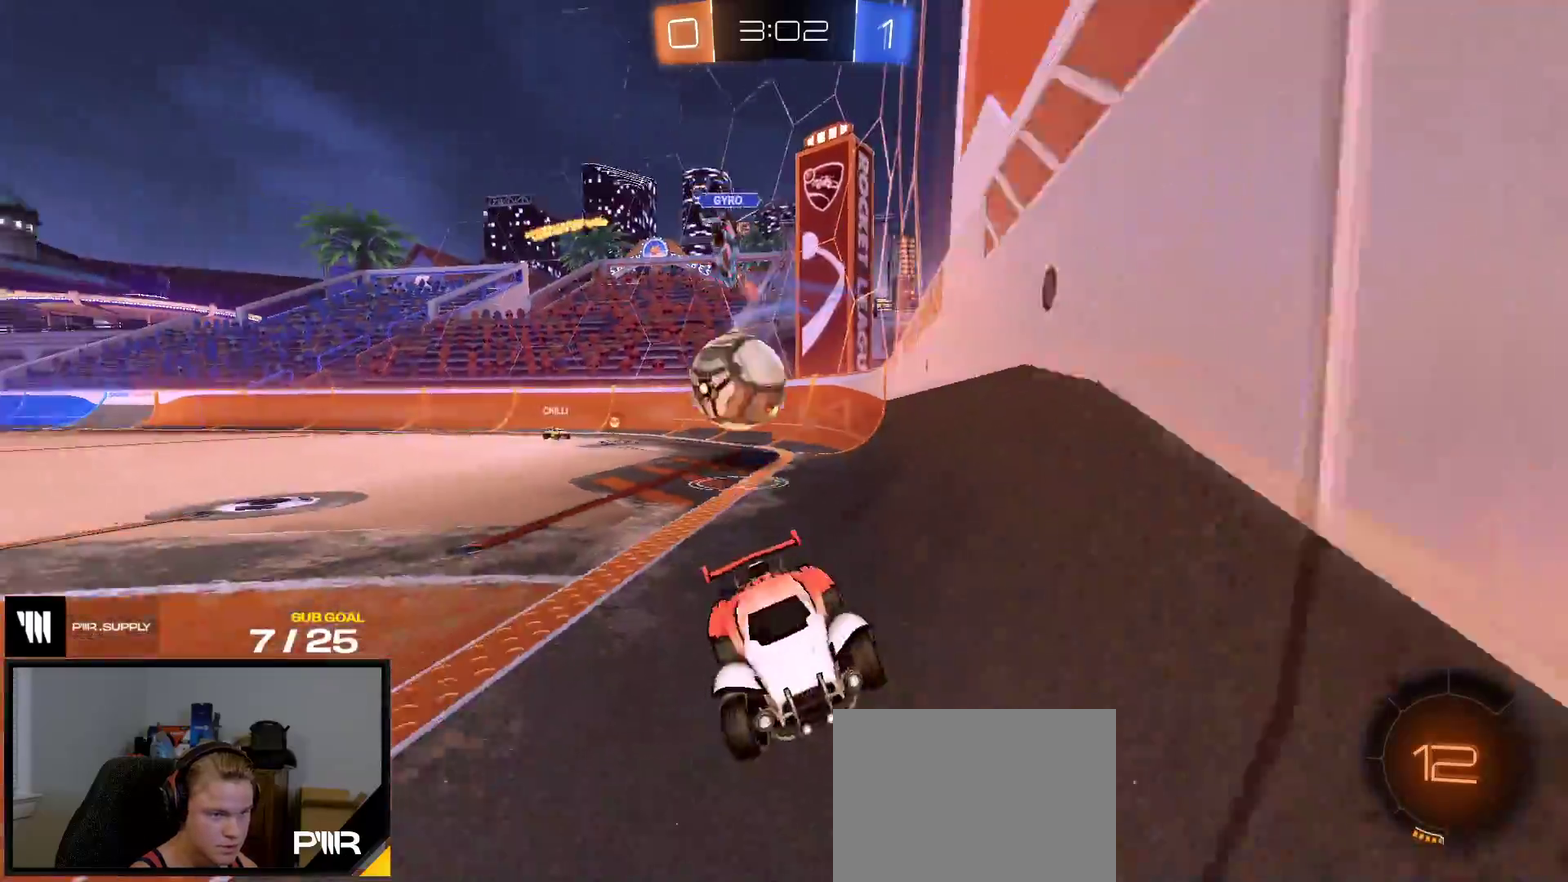
{"buttons": ["R2"], "right_stick": "center", "events": [[217, "R2", "up"], [300, "L2", "down"], [367, "L2", "up"], [383, "R2", "down"]]}
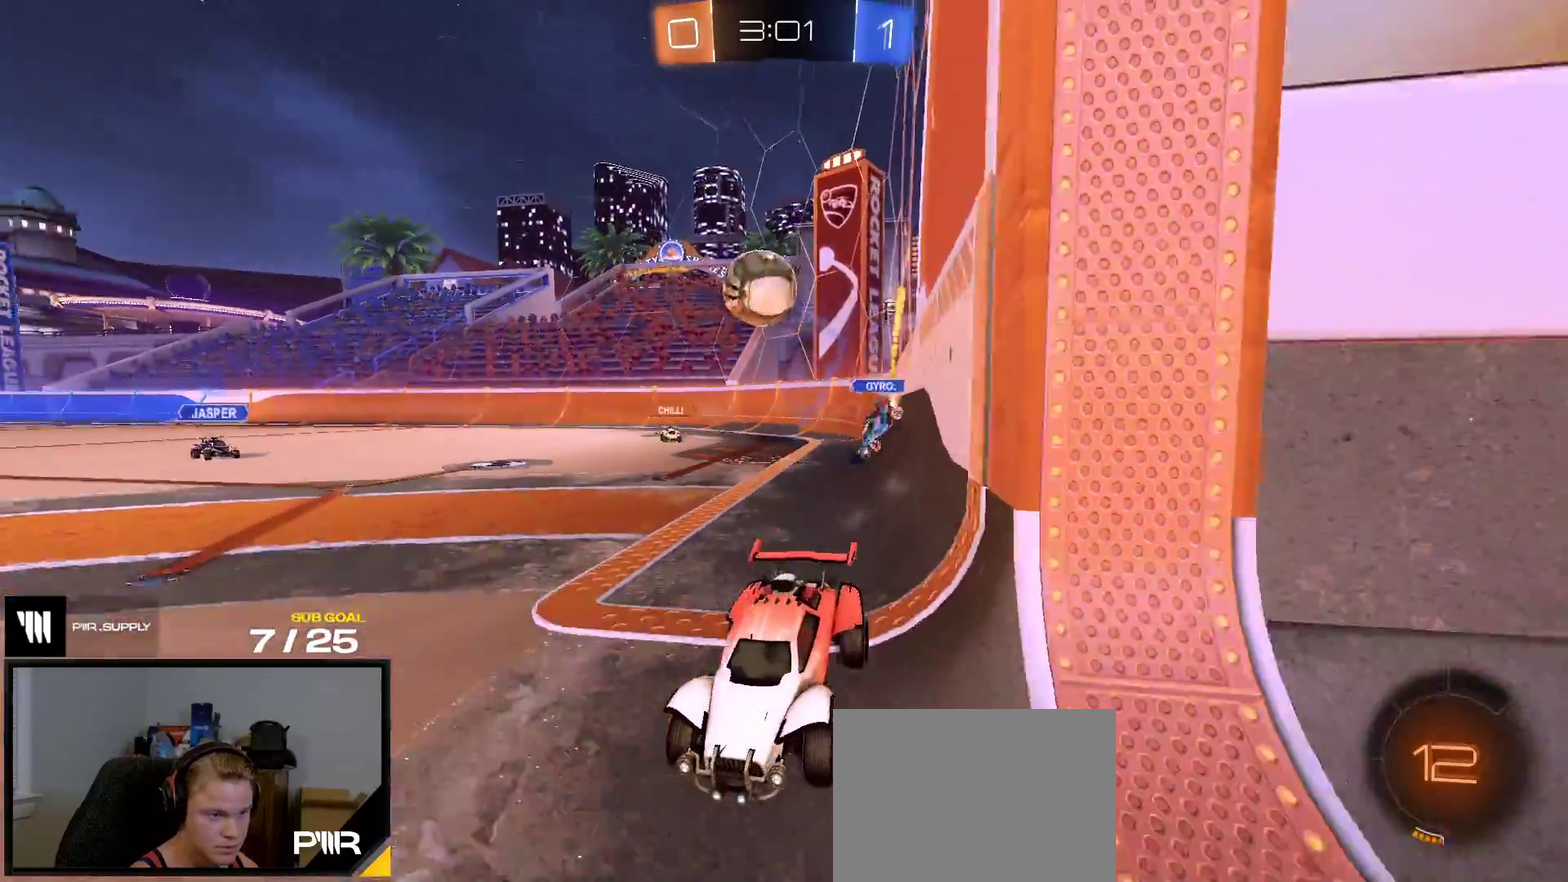
{"buttons": ["L2"], "right_stick": "center", "events": [[217, "L2", "down"], [217, "R2", "up"]]}
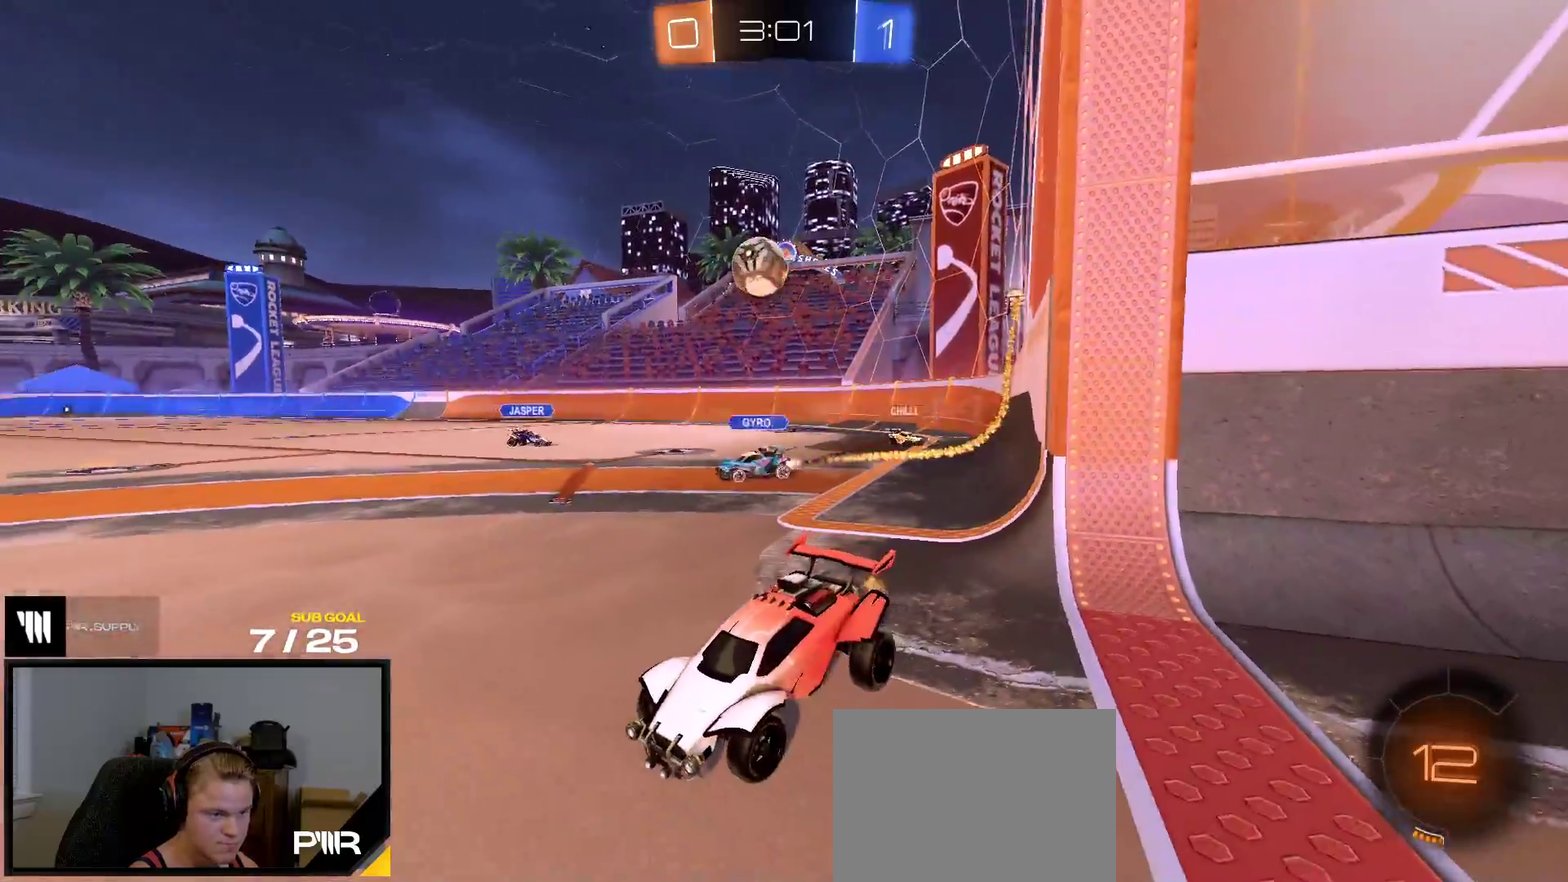
{"buttons": ["Y", "R2"], "right_stick": "center", "events": [[283, "L2", "up"], [317, "R2", "down"], [483, "Y", "down"]]}
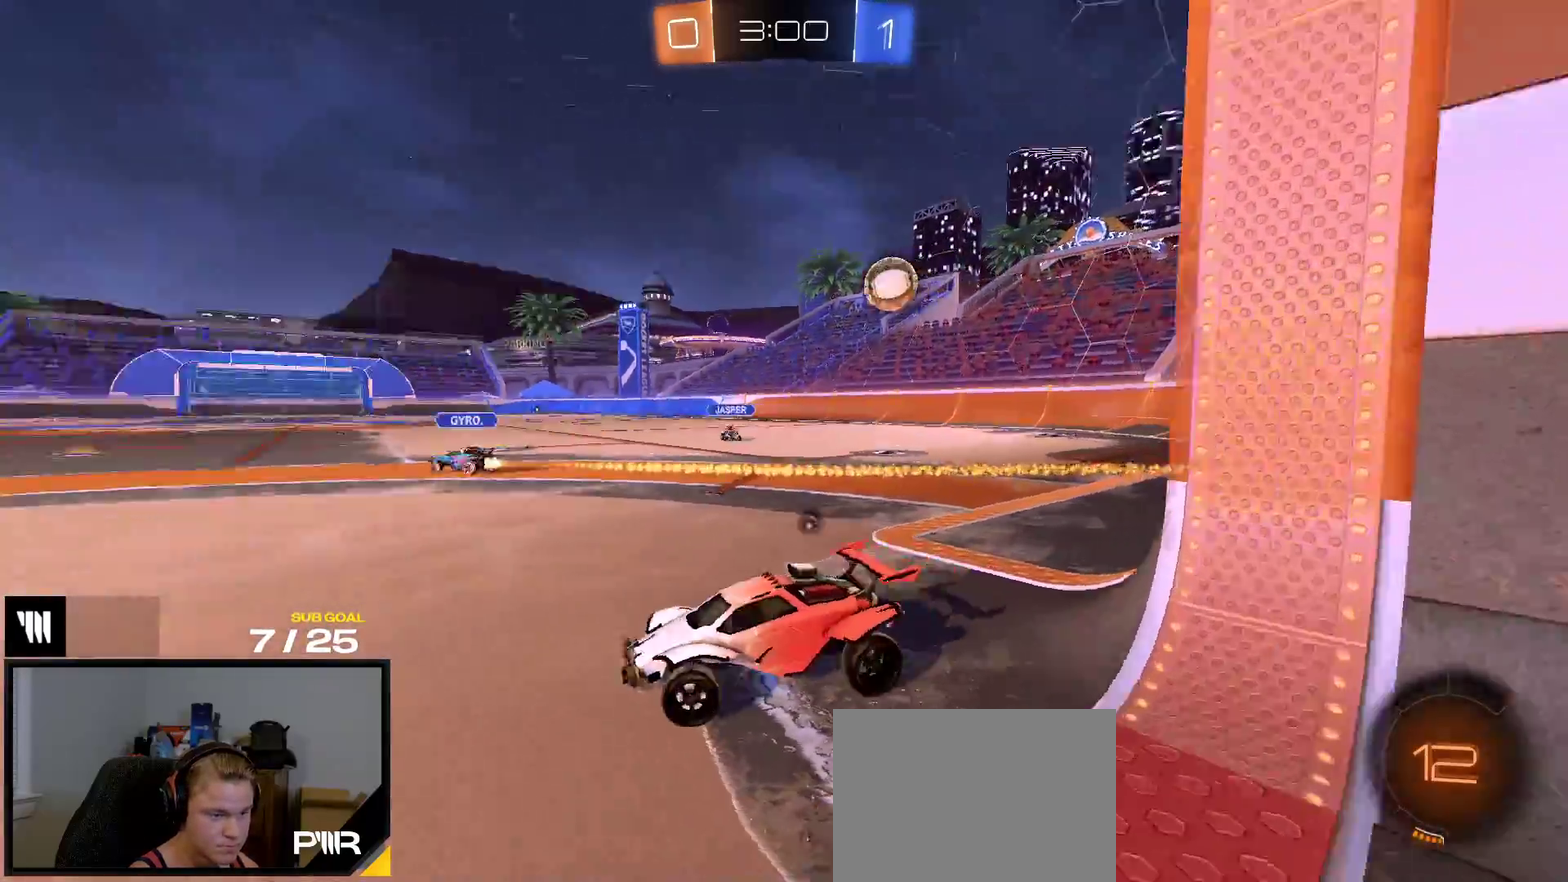
{"buttons": ["R2"], "right_stick": "center", "events": [[83, "Y", "up"], [250, "Y", "down"], [333, "Y", "up"]]}
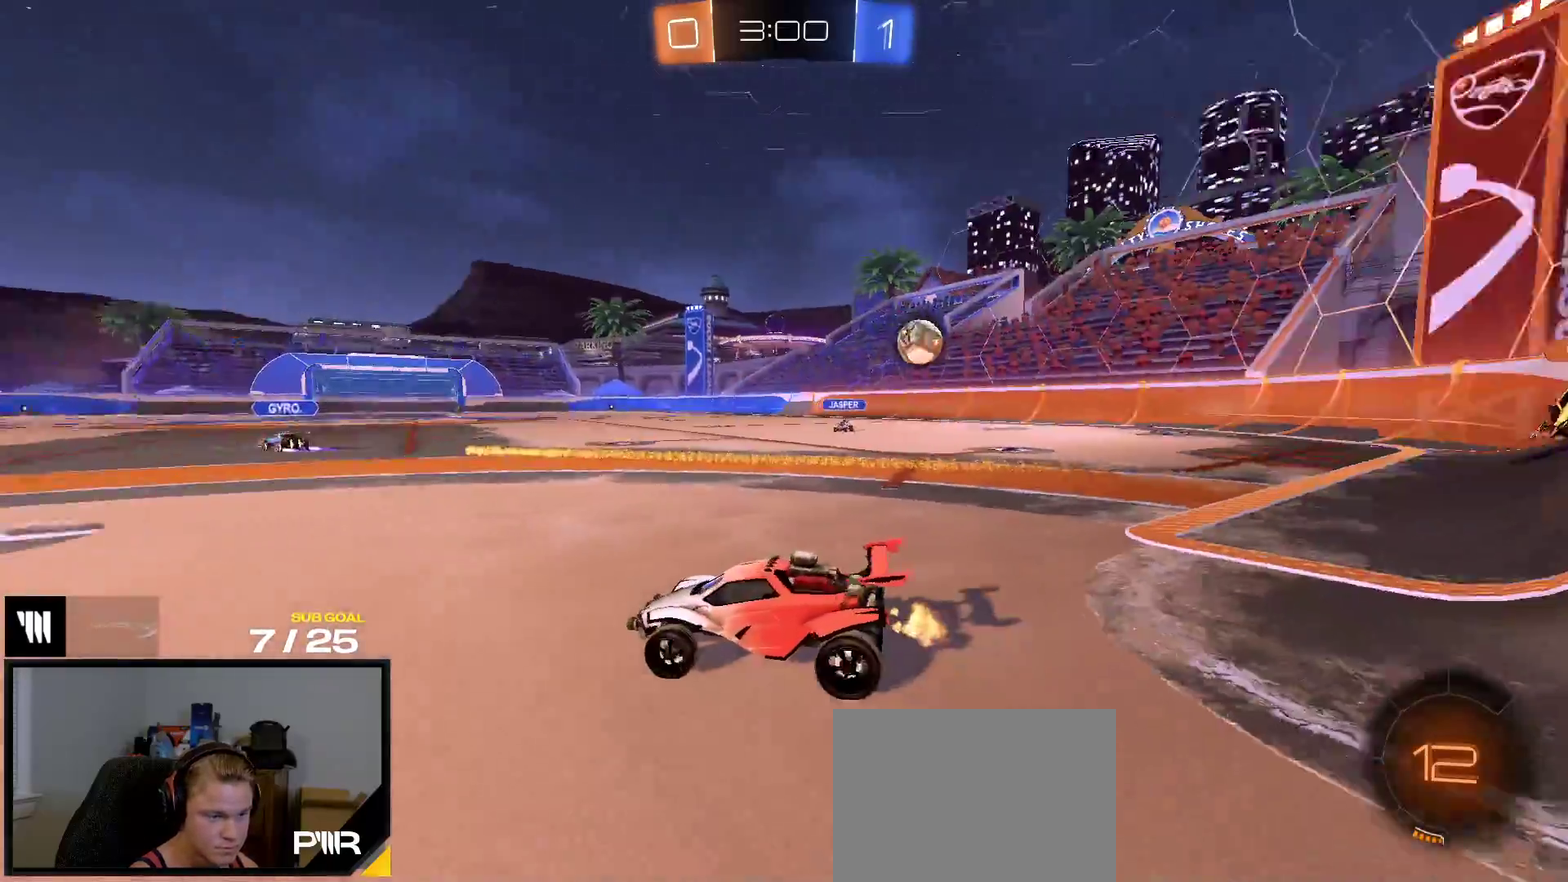
{"buttons": ["R2"], "right_stick": "center", "events": []}
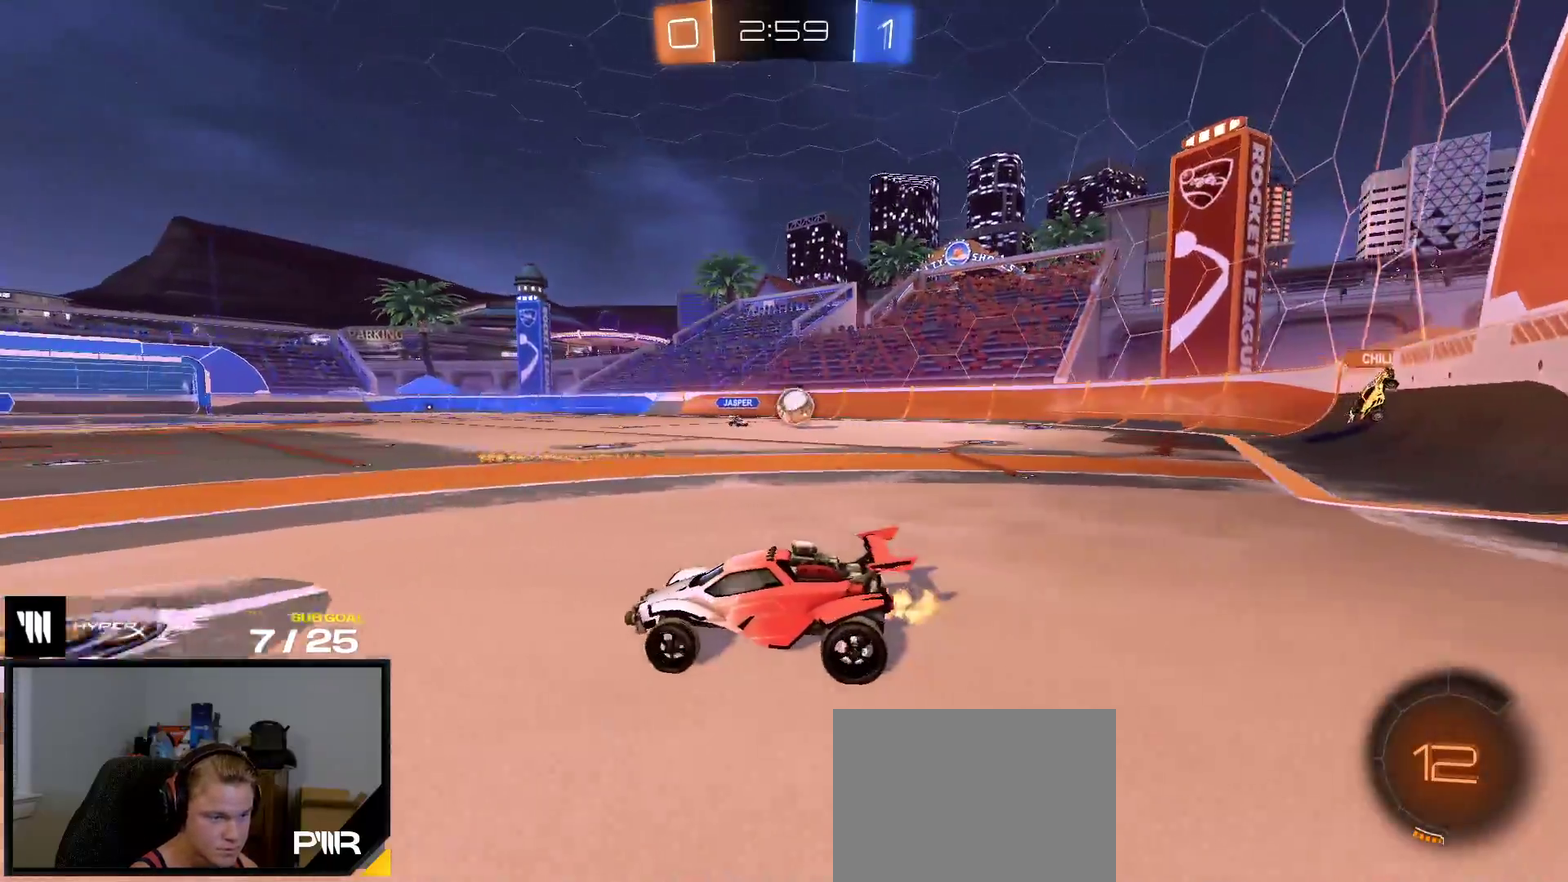
{"buttons": ["R2"], "right_stick": "center", "events": [[433, "X", "down"], [500, "X", "up"]]}
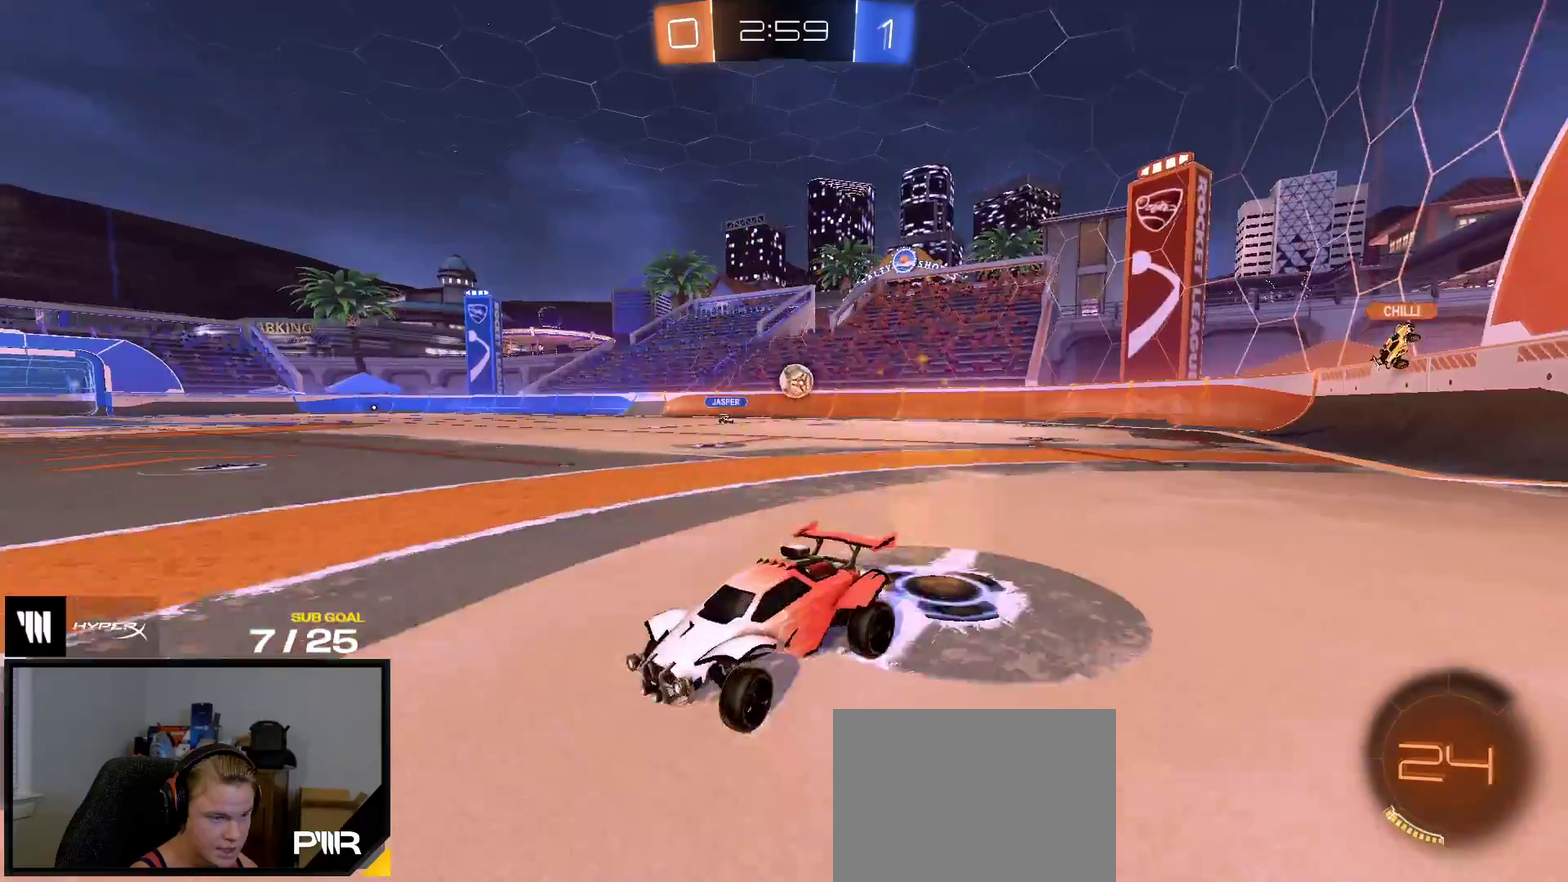
{"buttons": ["R2"], "right_stick": "center", "events": []}
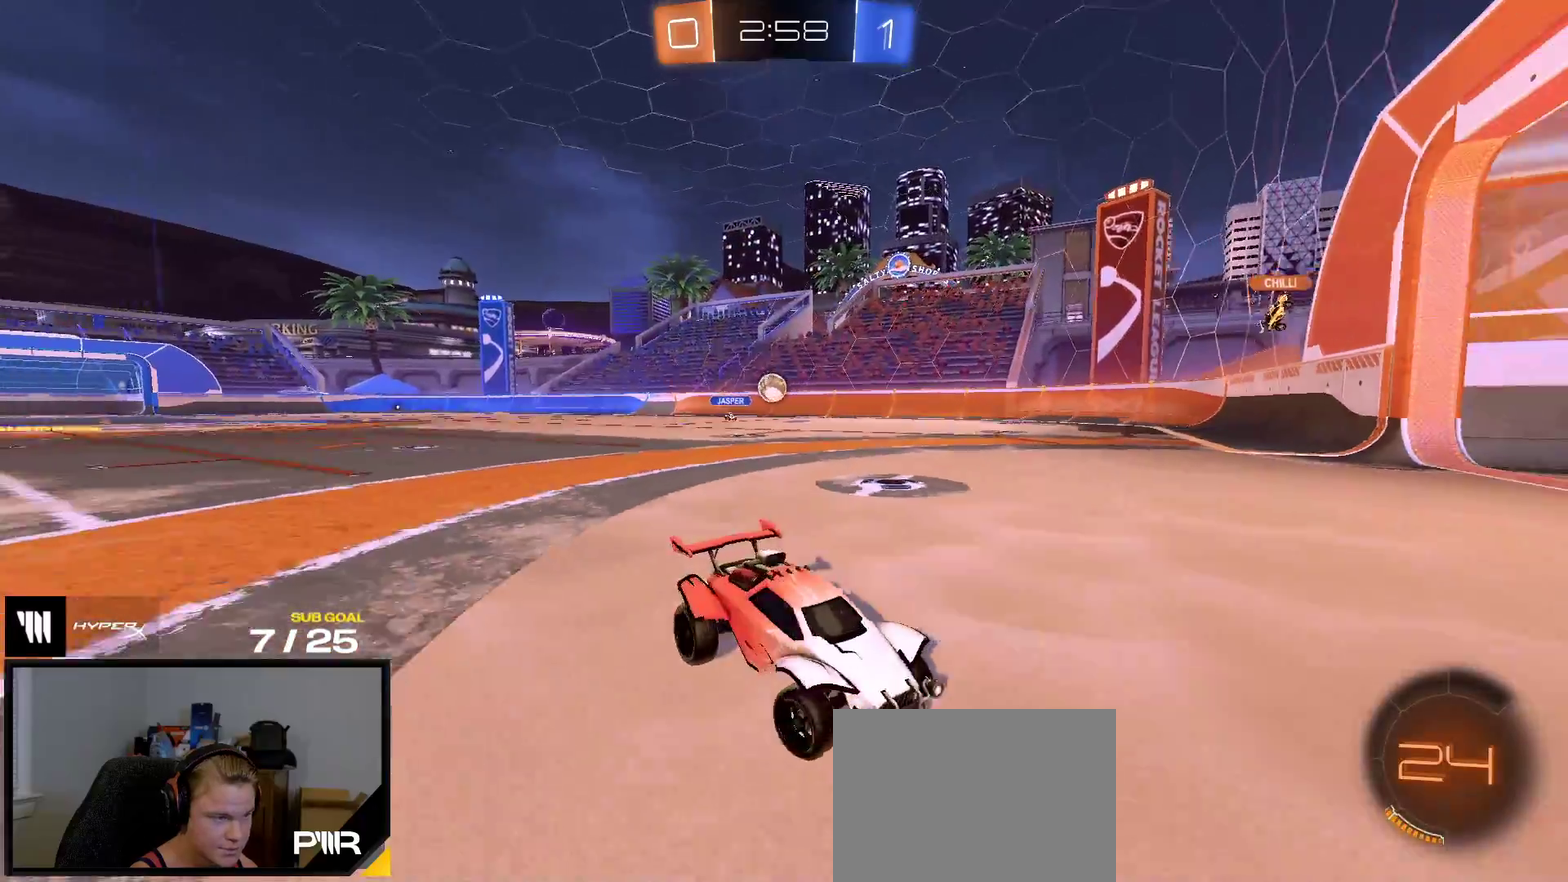
{"buttons": ["X", "R2"], "right_stick": "center", "events": [[417, "X", "down"]]}
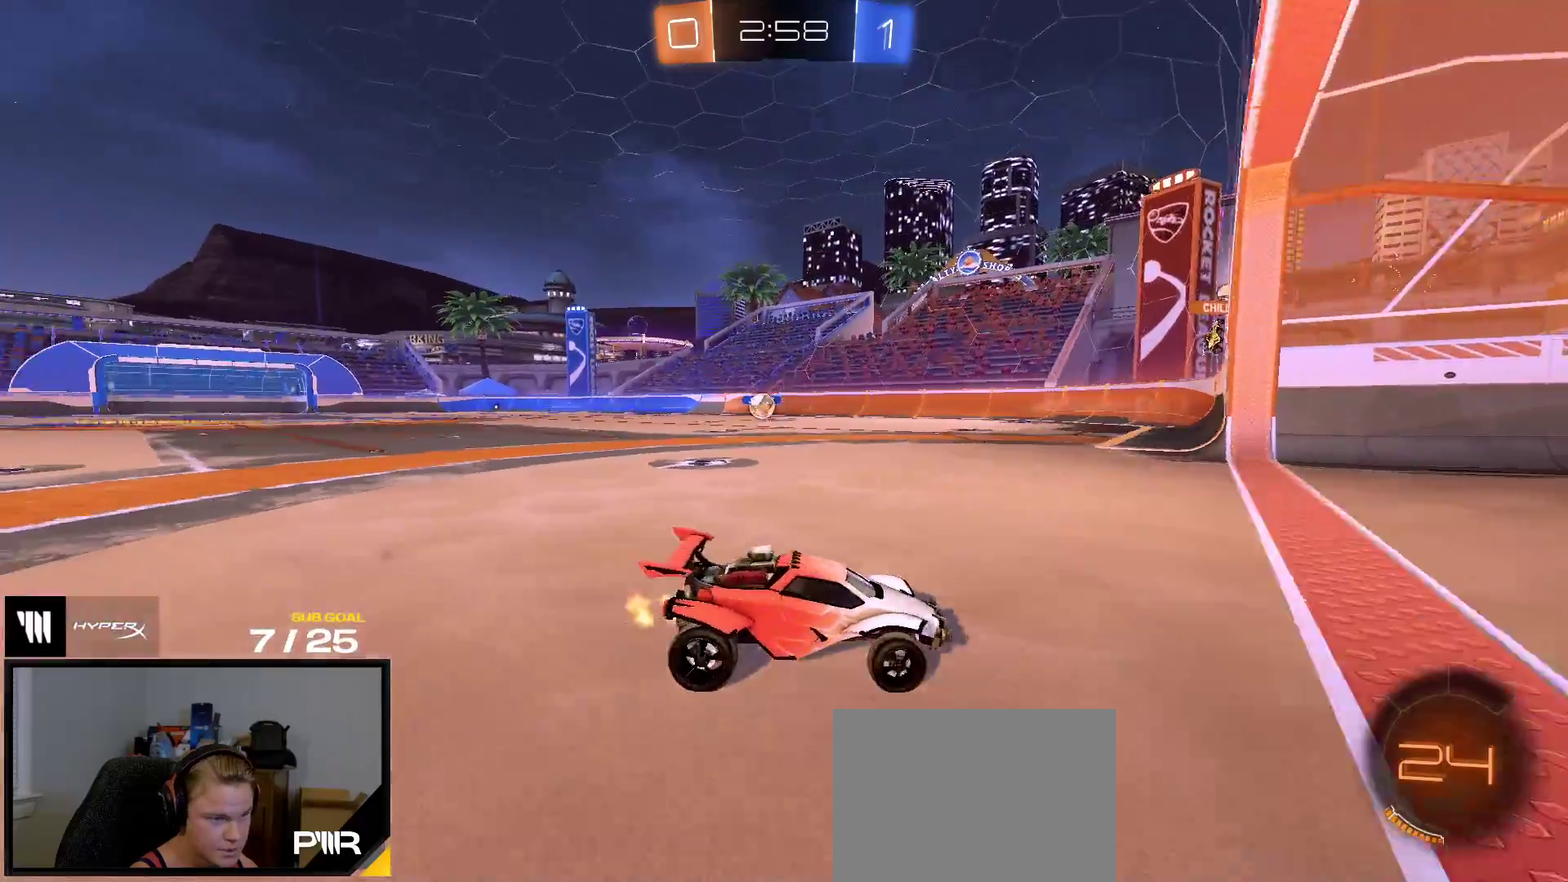
{"buttons": ["R2"], "right_stick": "center", "events": [[50, "X", "up"], [433, "X", "down"], [500, "X", "up"]]}
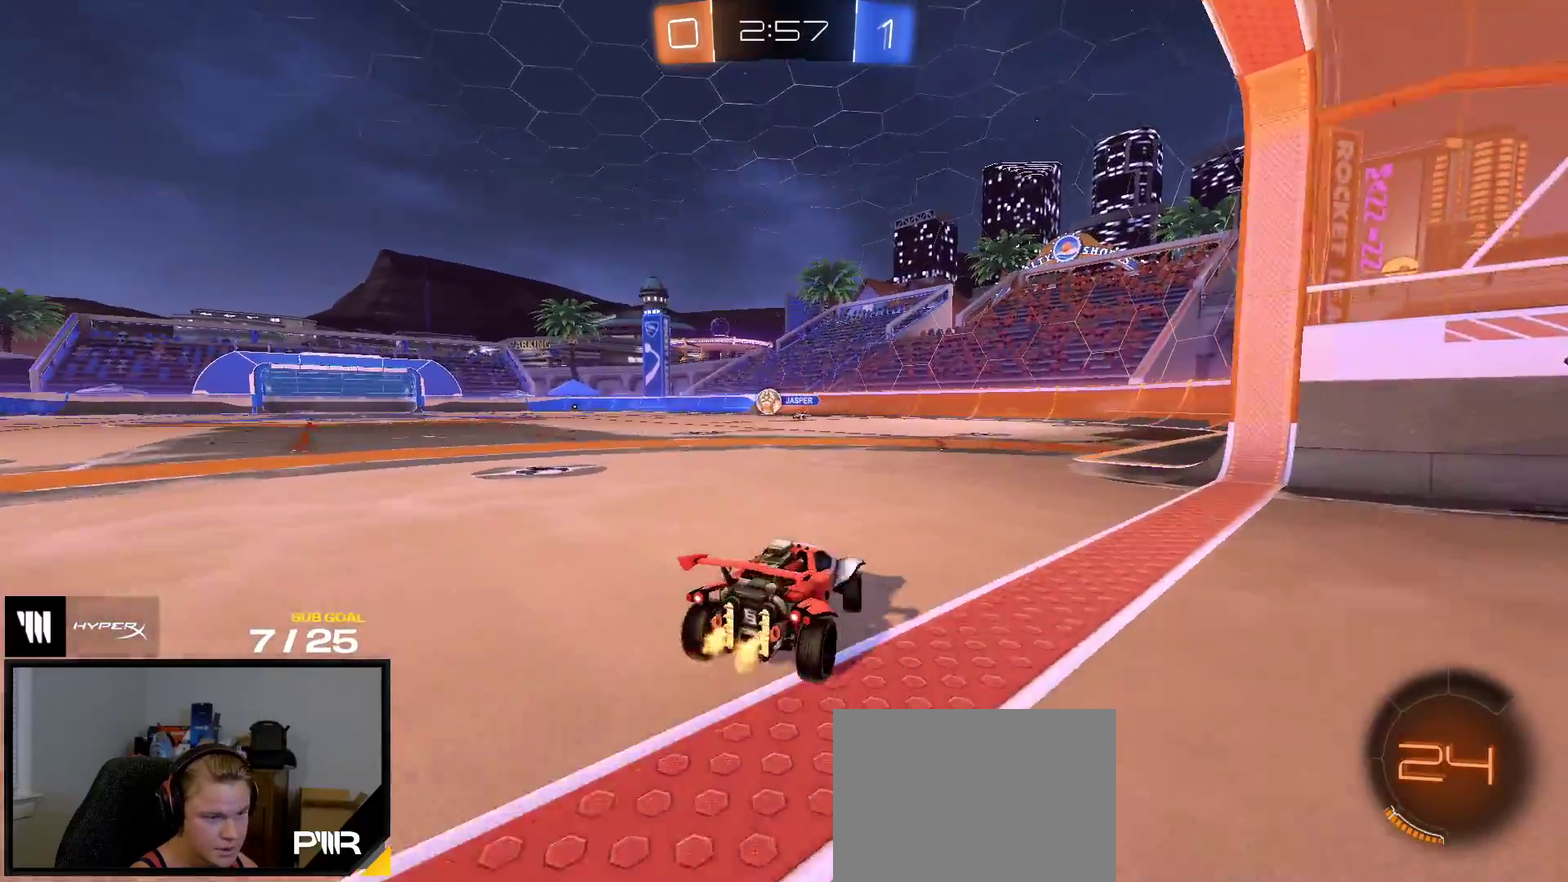
{"buttons": ["R2"], "right_stick": "center", "events": []}
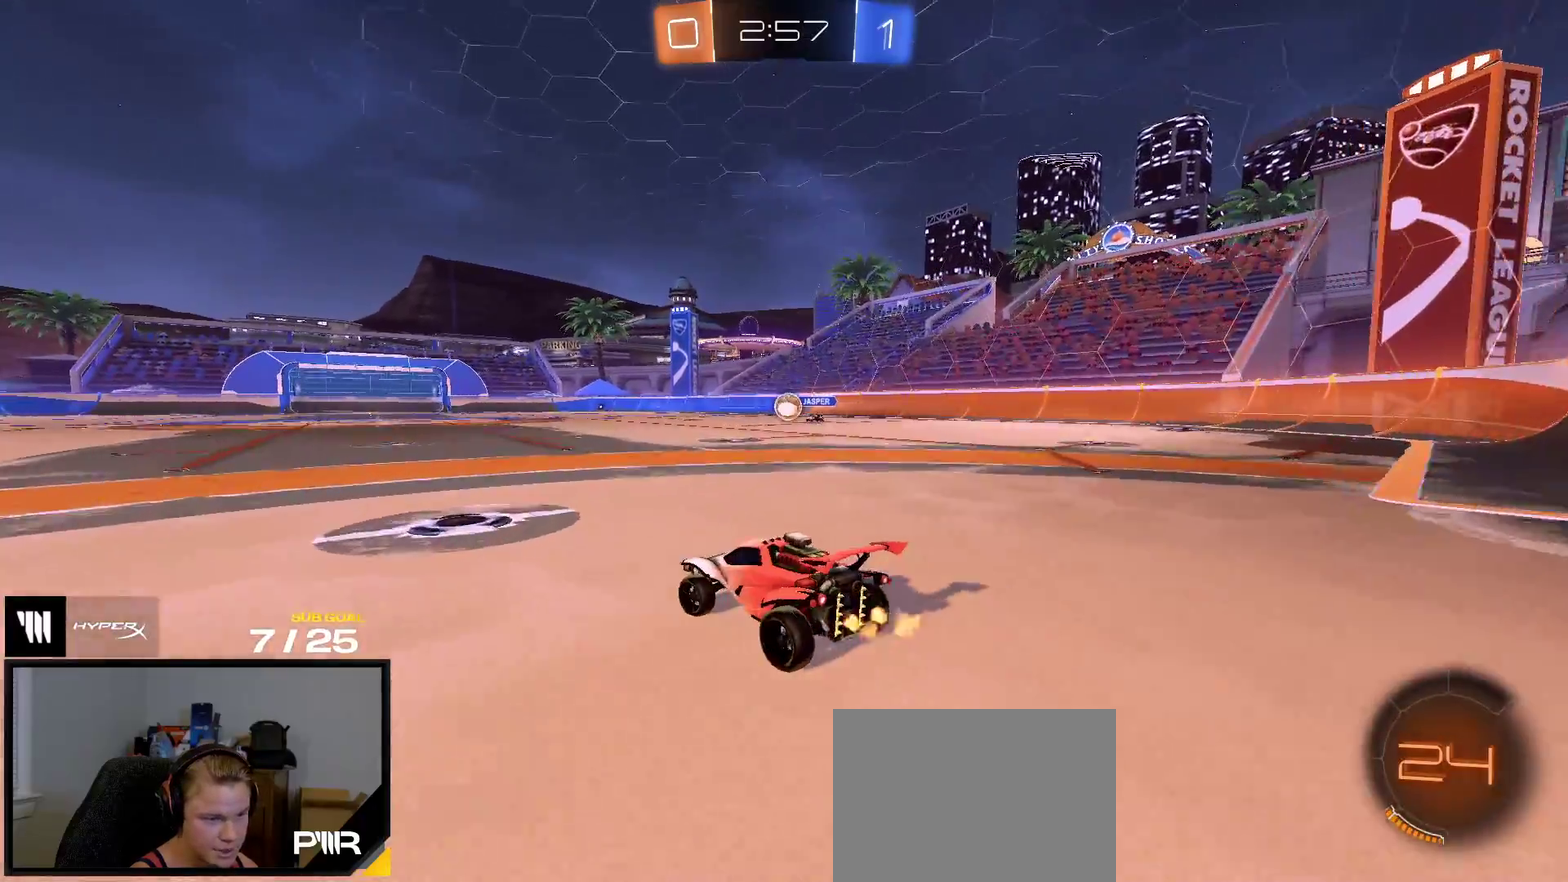
{"buttons": ["R2"], "right_stick": "center", "events": [[33, "R1", "down"], [417, "R1", "up"]]}
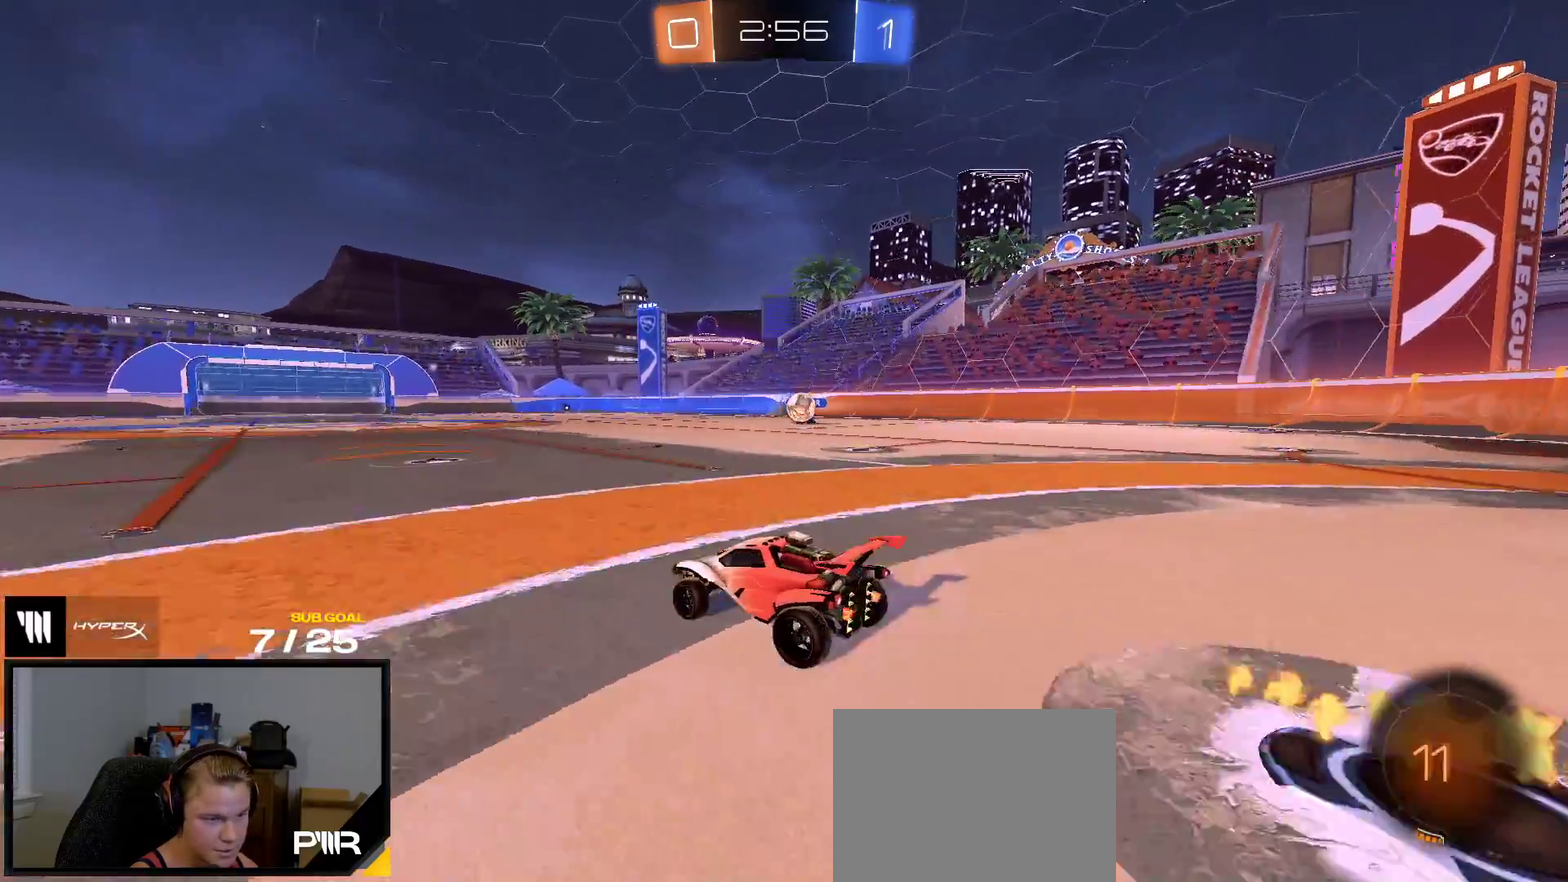
{"buttons": ["A", "R2"], "right_stick": "center", "events": [[167, "X", "down"], [233, "X", "up"], [417, "A", "down"]]}
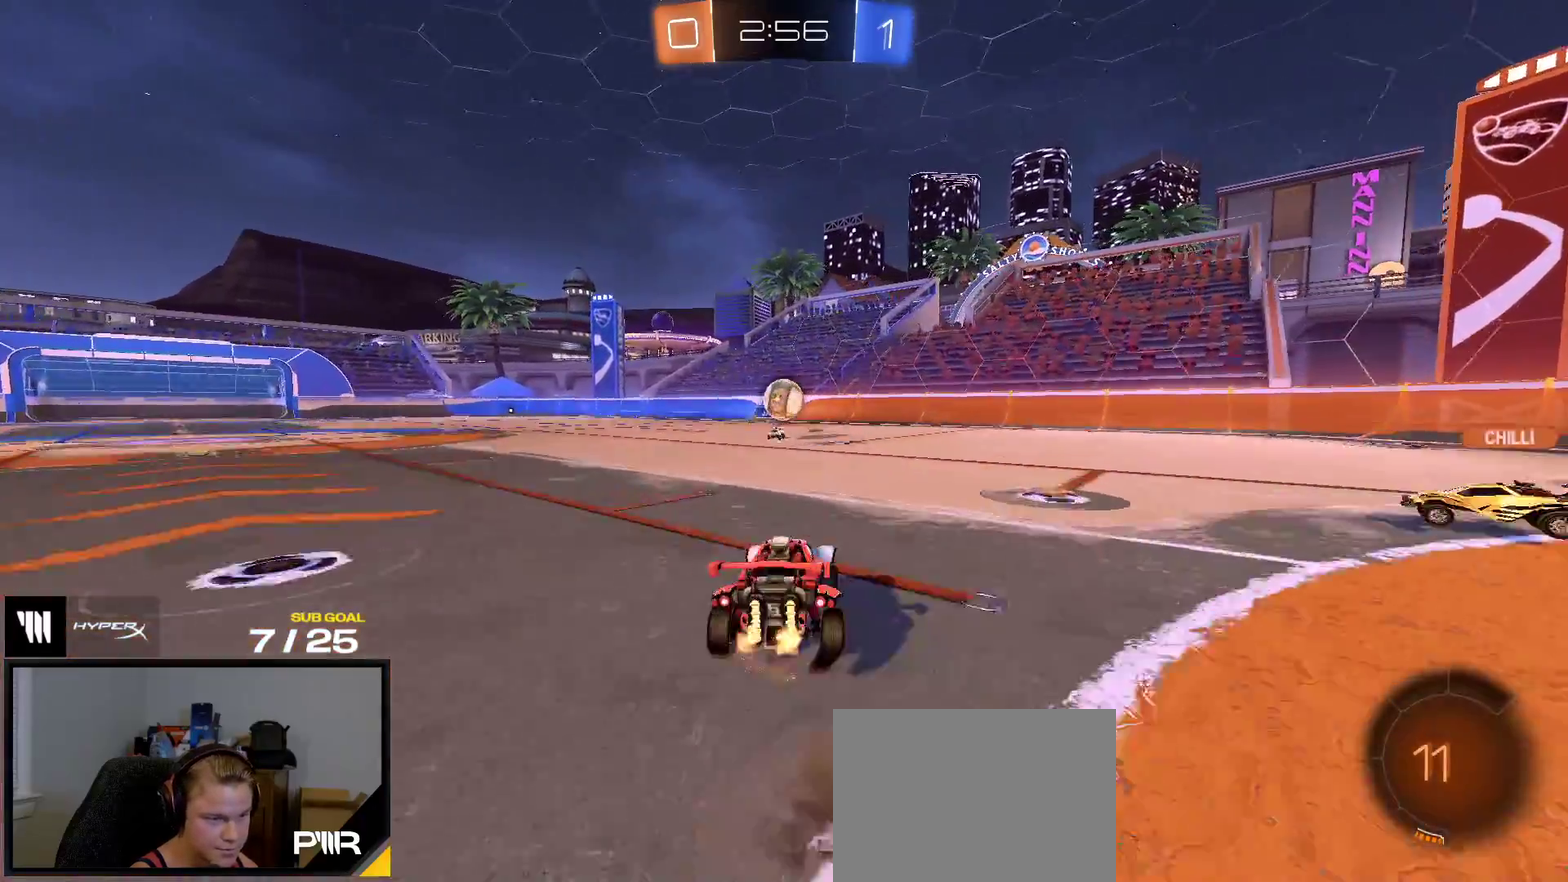
{"buttons": [], "right_stick": "center", "events": [[67, "R2", "up"], [133, "A", "up"]]}
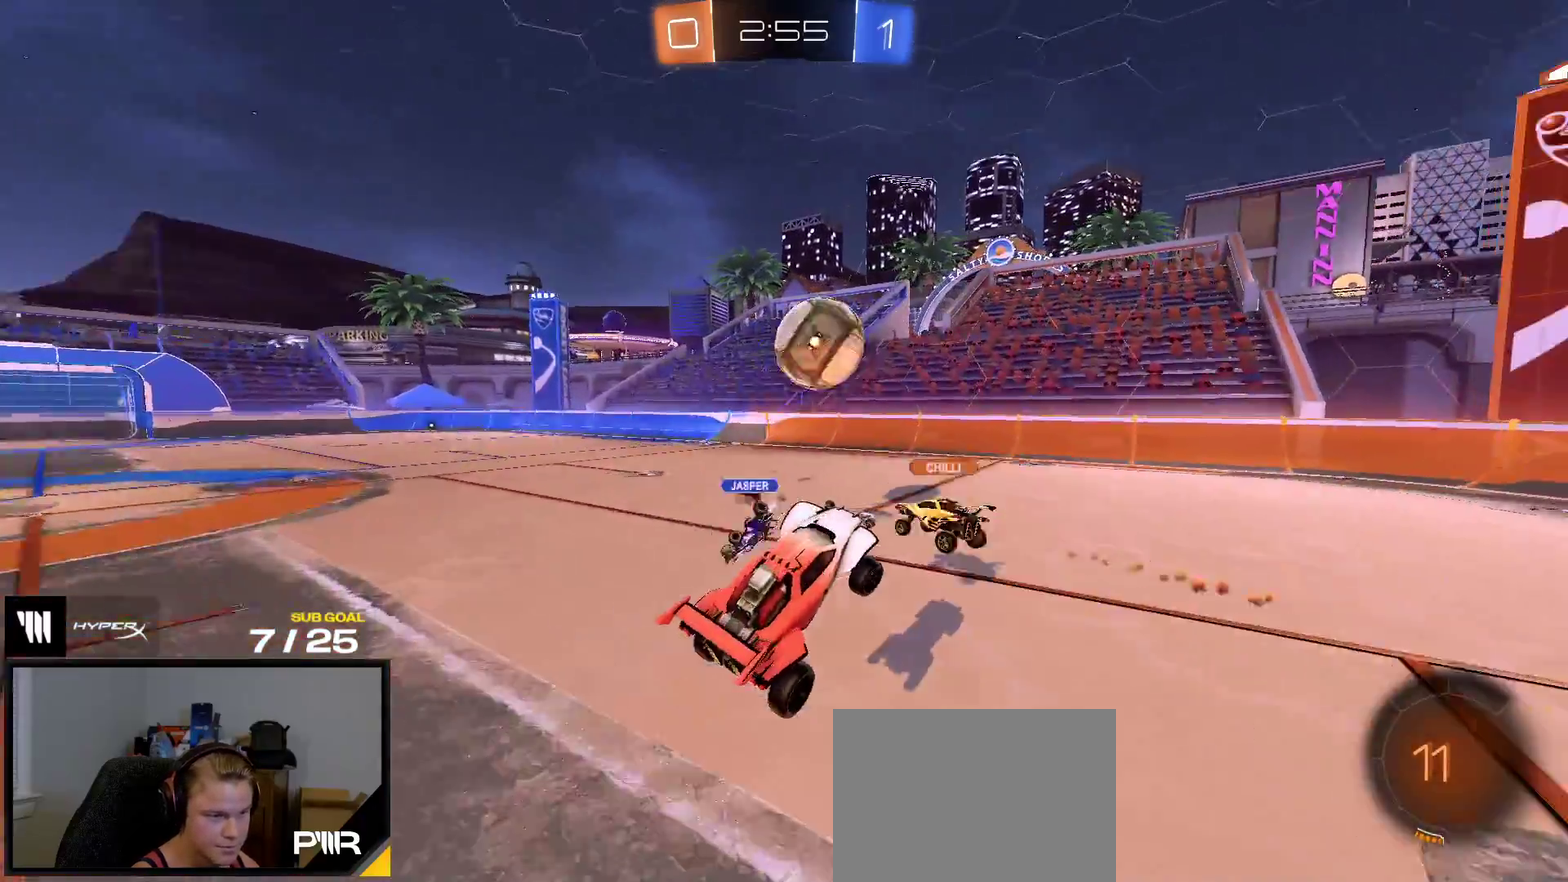
{"buttons": [], "right_stick": "center", "events": []}
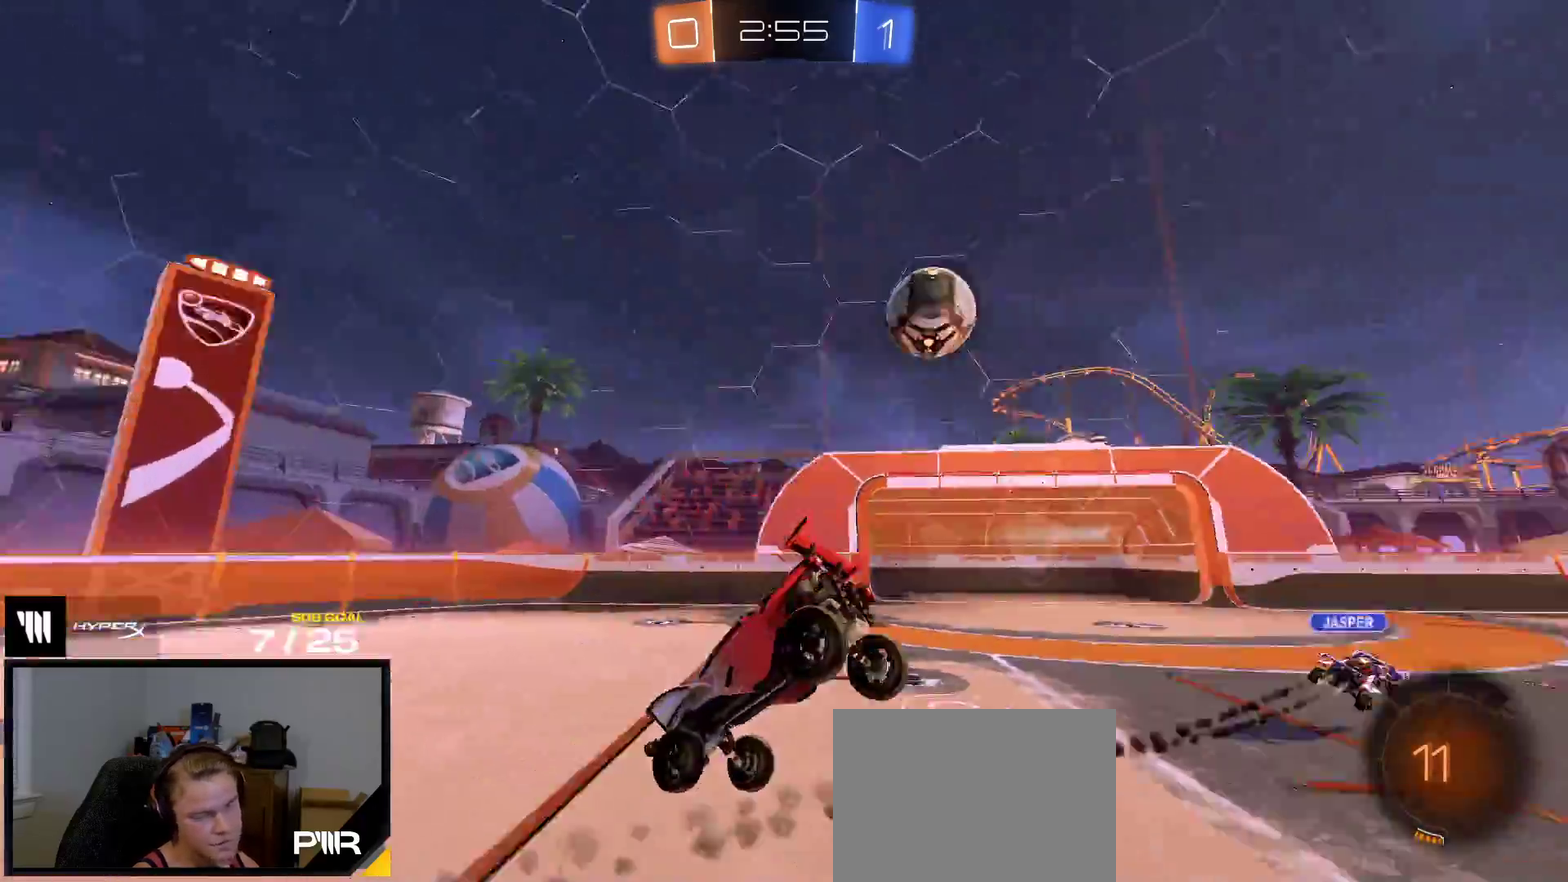
{"buttons": ["R2"], "right_stick": "center", "events": [[67, "L1", "down"], [183, "L1", "up"], [183, "R2", "down"]]}
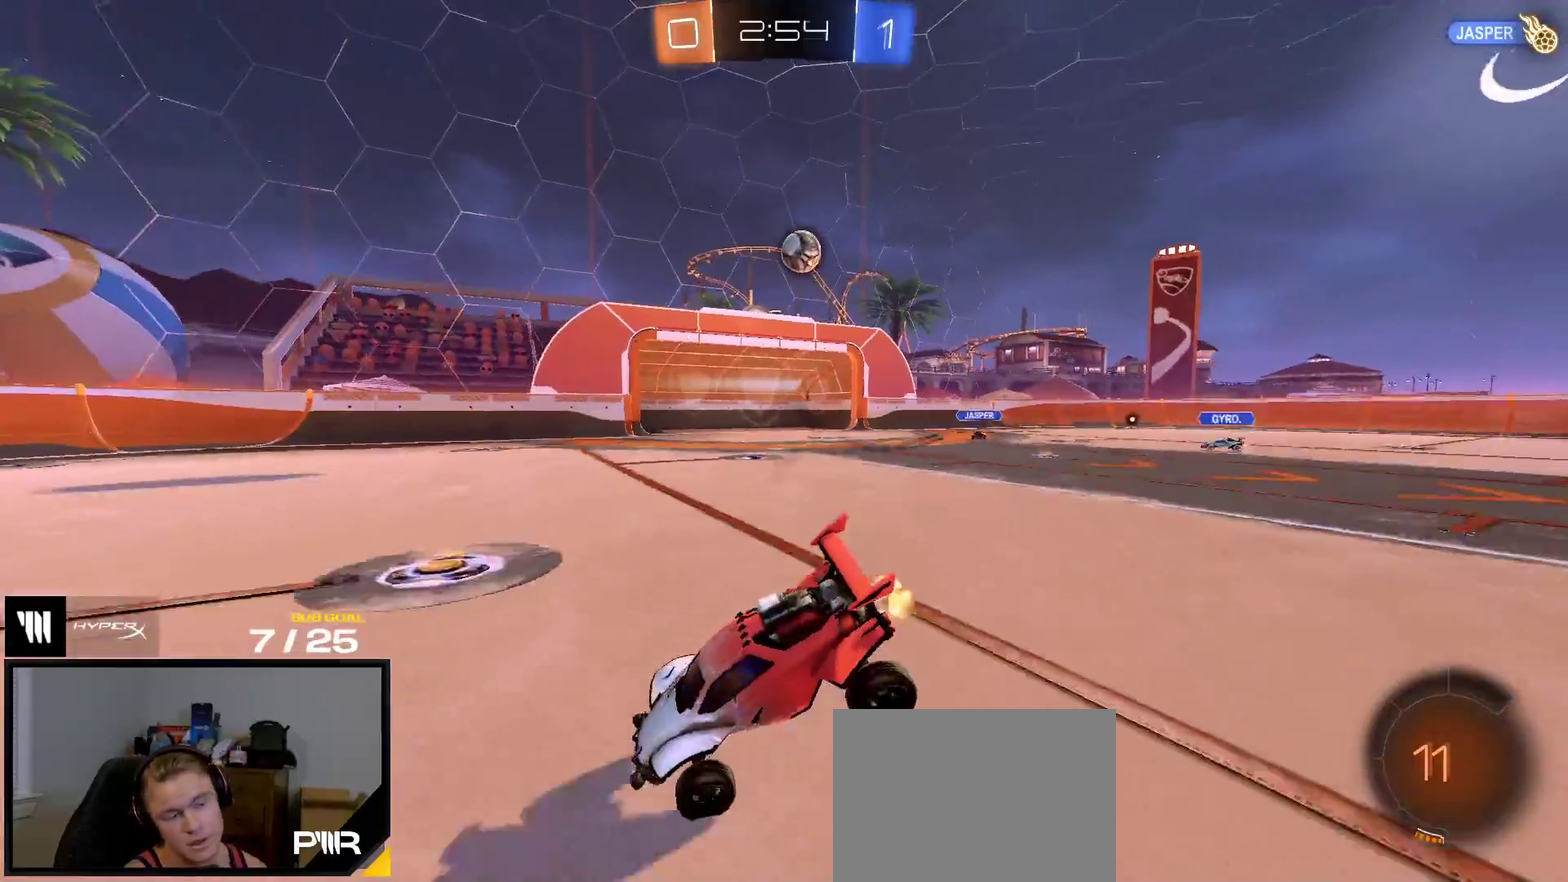
{"buttons": ["R2"], "right_stick": "center", "events": [[167, "R1", "down"], [400, "R1", "up"]]}
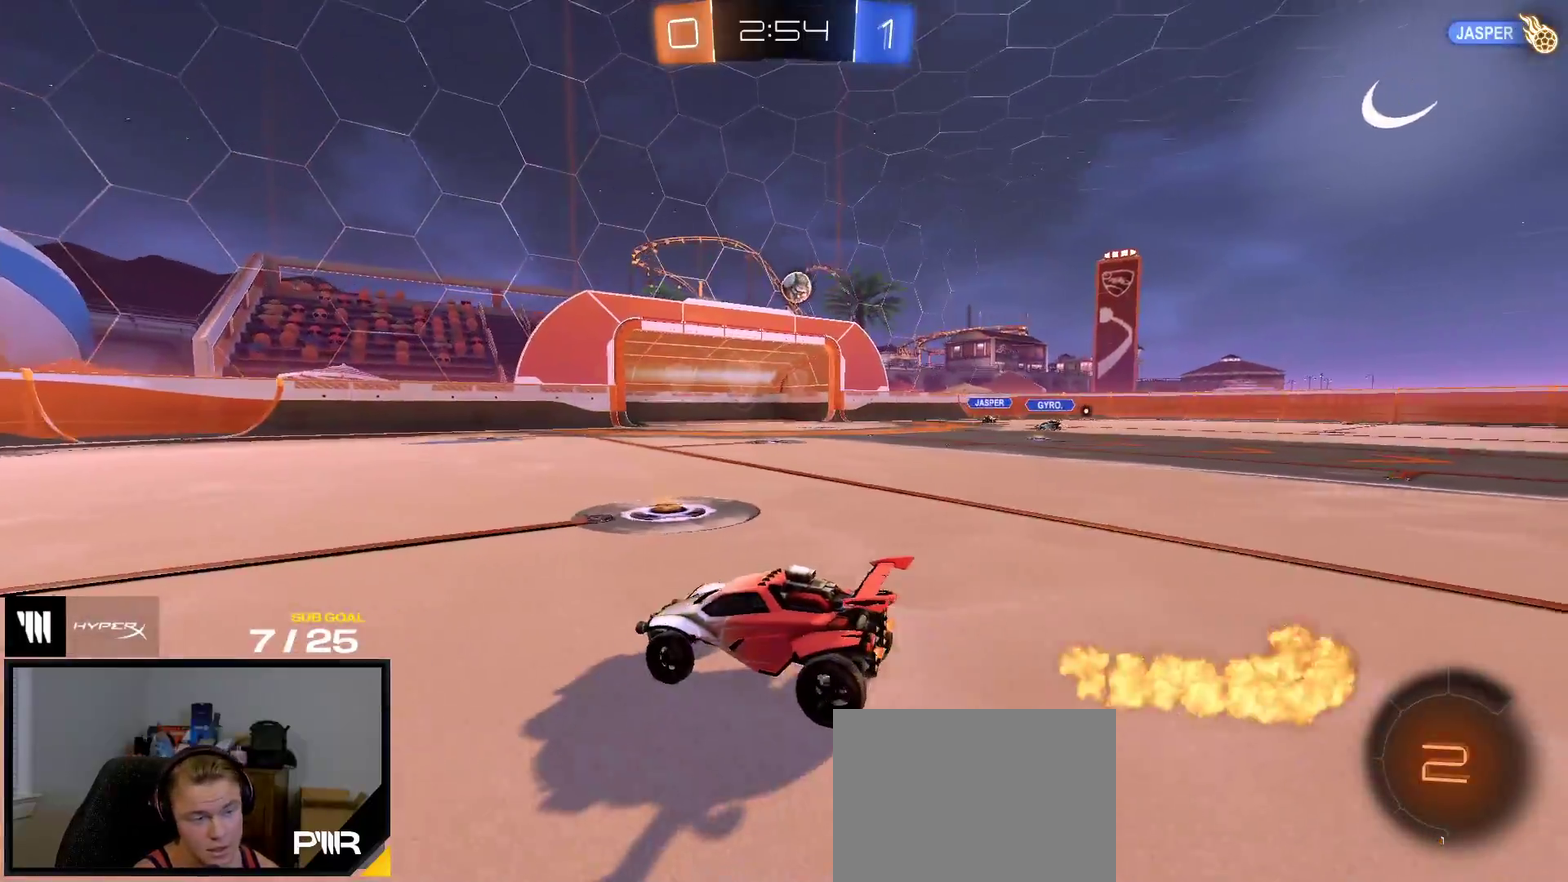
{"buttons": ["A", "R1"], "right_stick": "center", "events": [[283, "R1", "down"], [317, "A", "down"], [317, "L1", "down"], [367, "A", "up"], [367, "R2", "up"], [433, "A", "down"], [500, "L1", "up"]]}
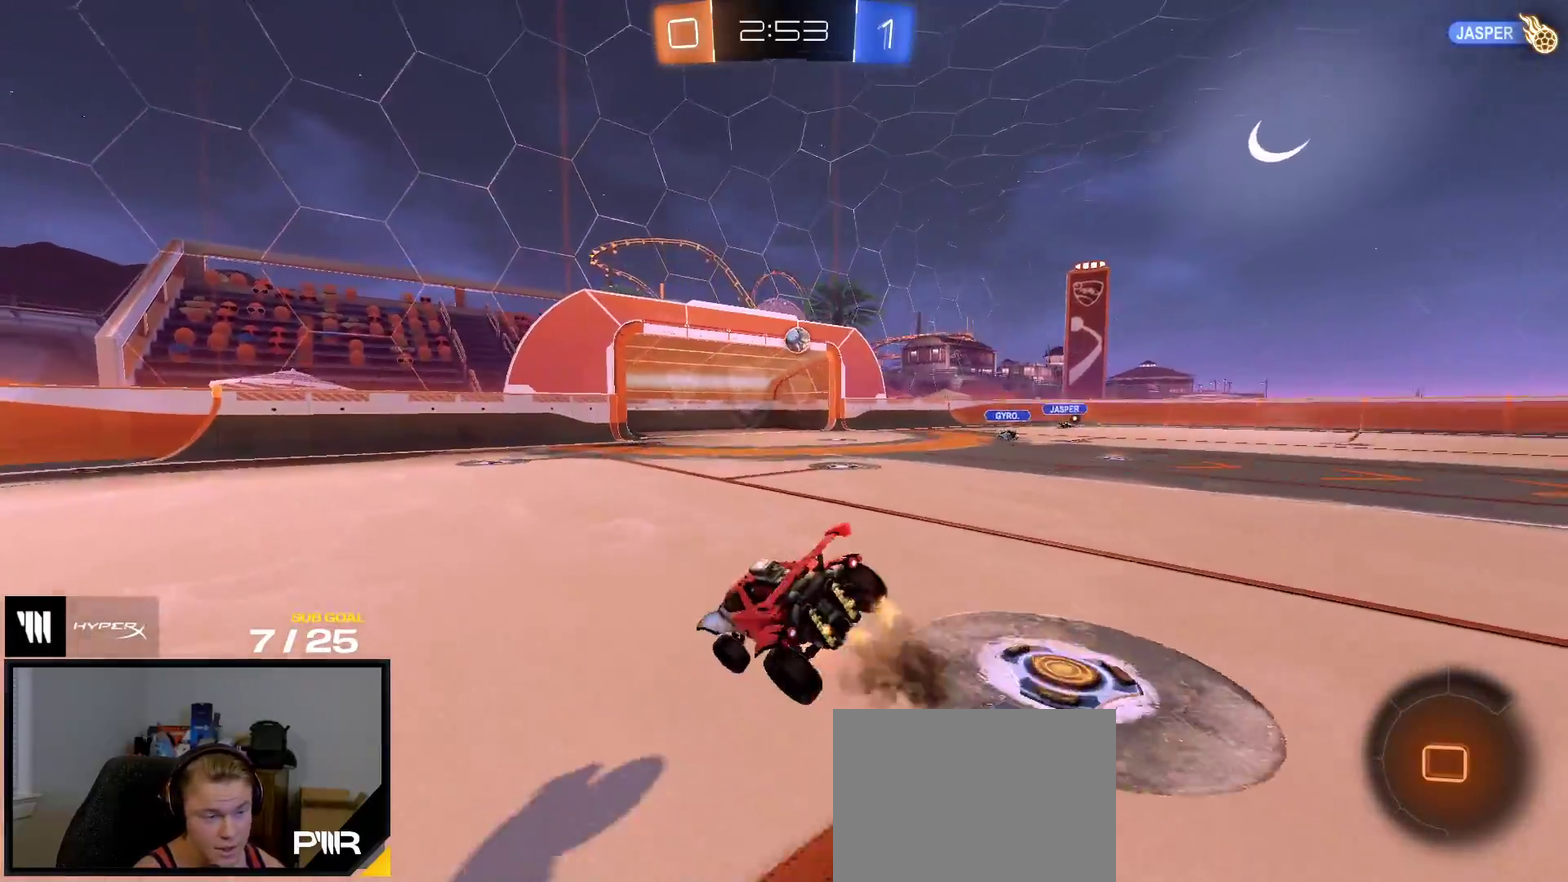
{"buttons": ["L1"], "right_stick": "center", "events": [[100, "A", "up"], [167, "R1", "up"], [500, "L1", "down"]]}
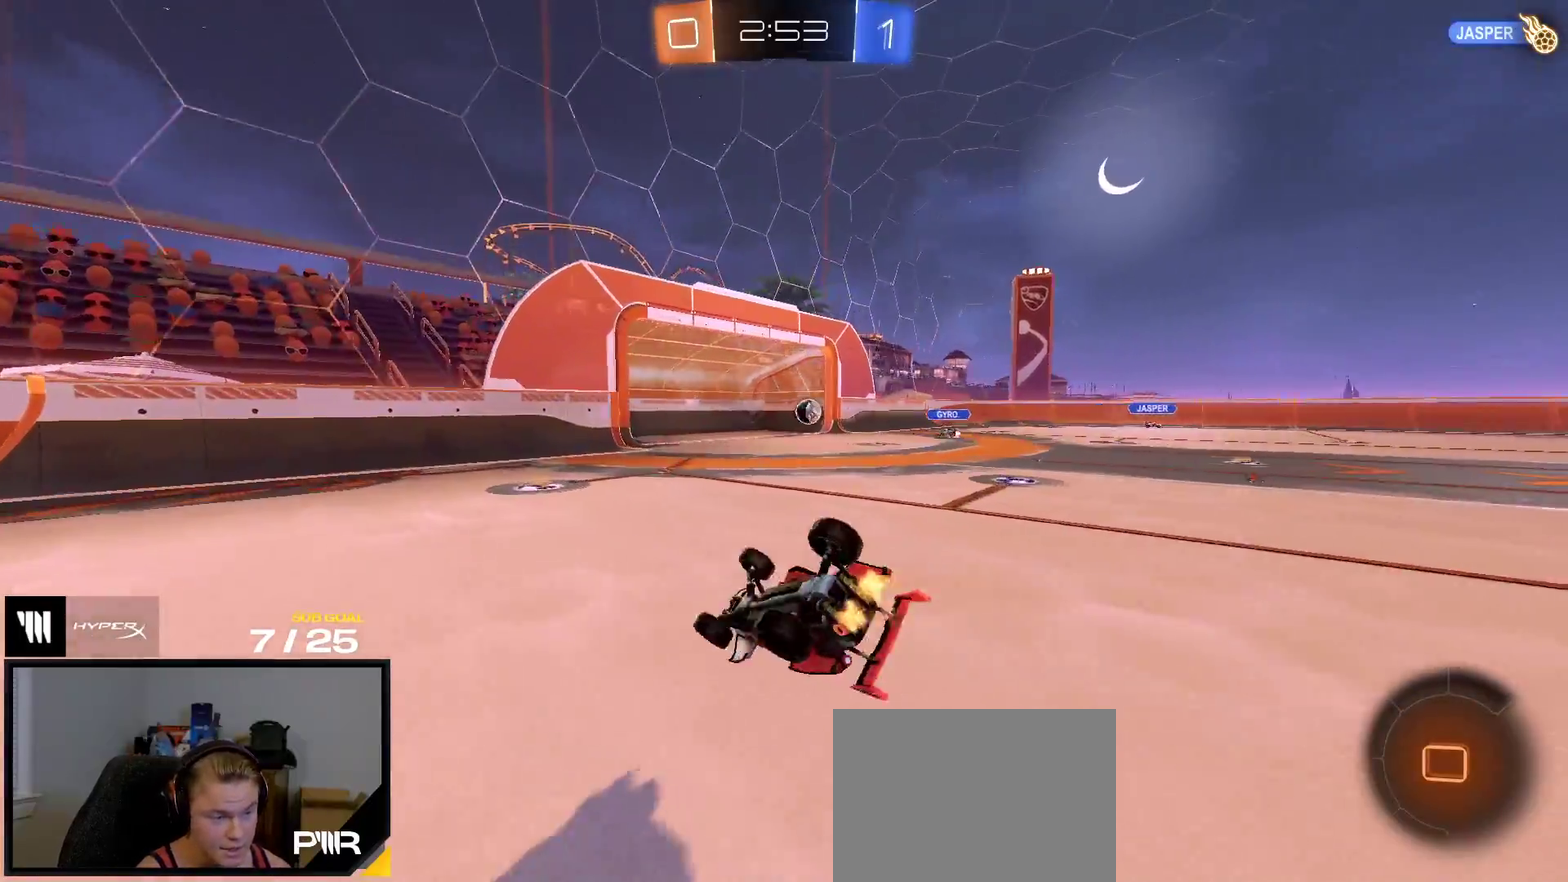
{"buttons": ["R2"], "right_stick": "center", "events": [[83, "R3", "down"], [183, "R3", "up"], [233, "R3", "down"], [267, "L1", "up"], [333, "R3", "up"], [450, "R2", "down"]]}
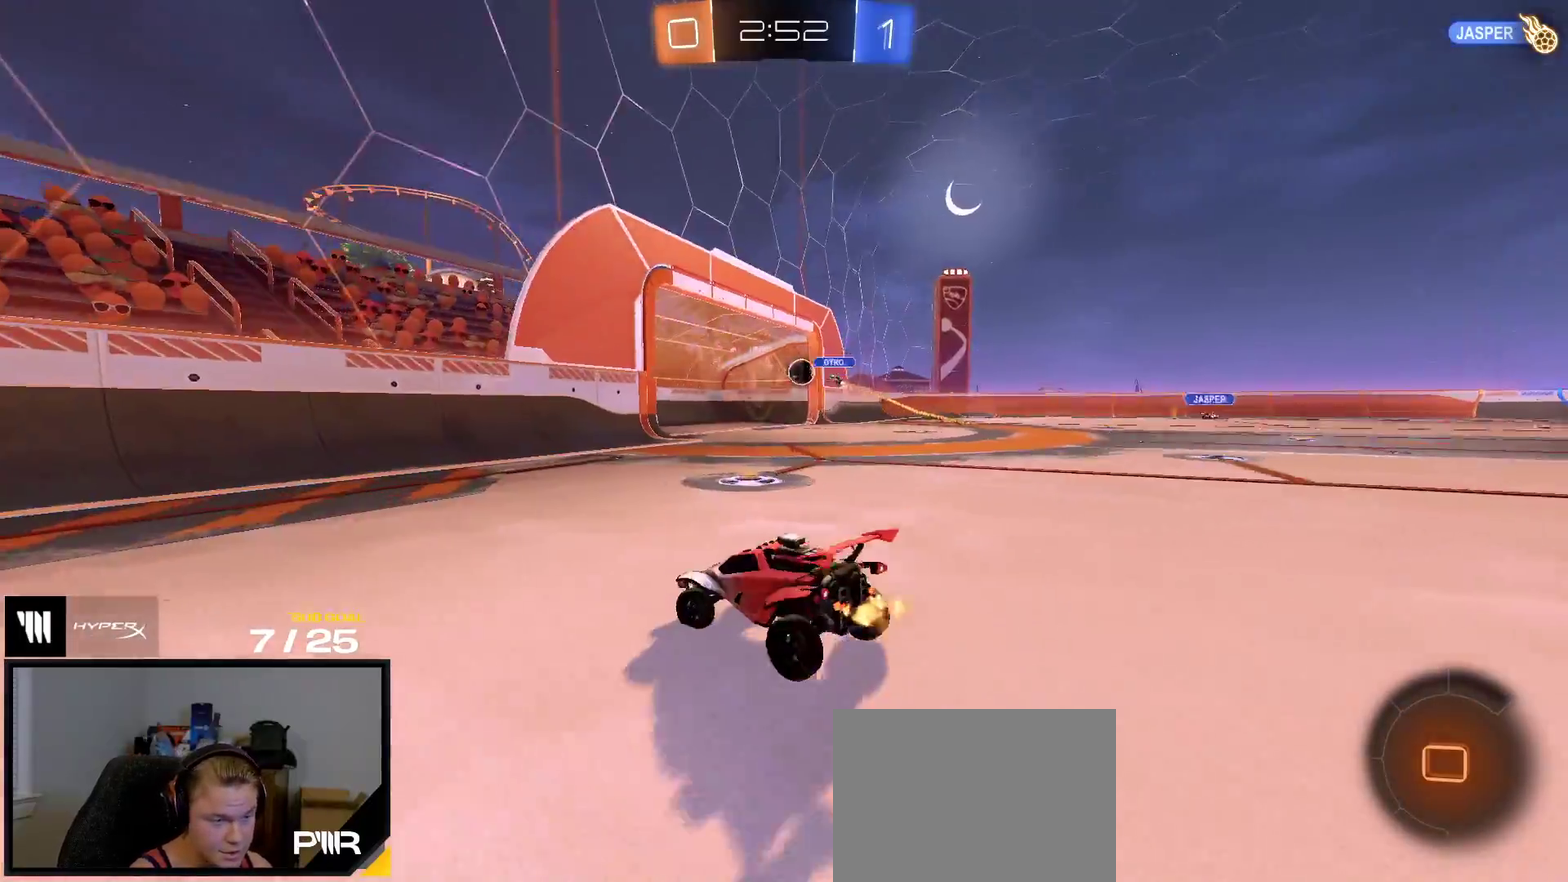
{"buttons": ["Y"], "right_stick": "center", "events": [[150, "A", "down"], [150, "R2", "up"], [200, "L1", "down"], [217, "A", "up"], [267, "A", "down"], [267, "L1", "up"], [367, "SELECT", "down"], [417, "A", "up"], [467, "SELECT", "up"], [500, "Y", "down"]]}
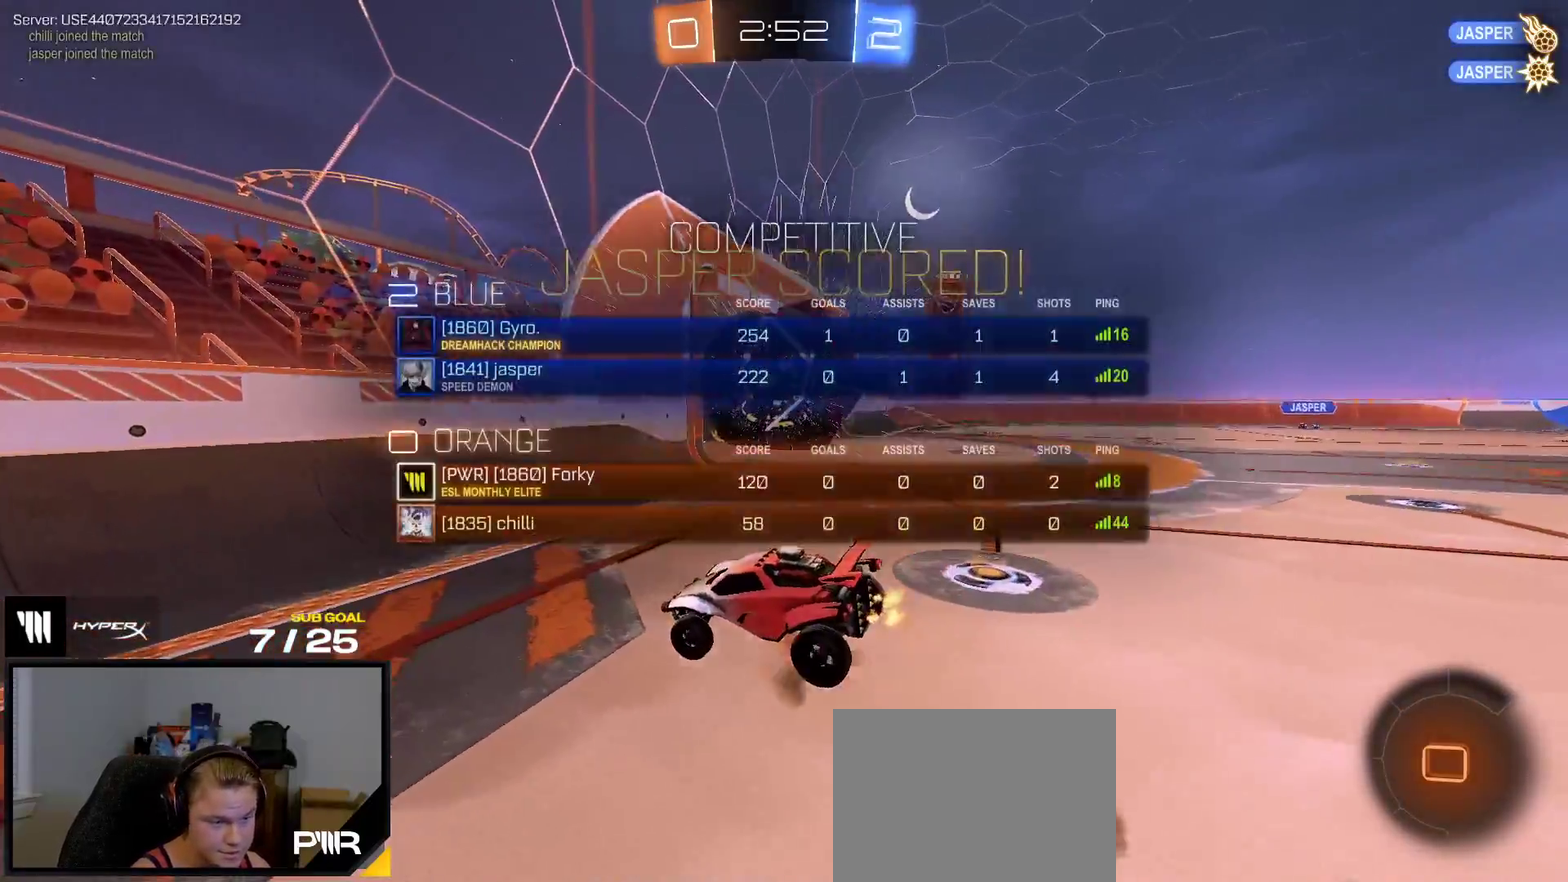
{"buttons": [], "right_stick": "center", "events": [[100, "Y", "up"]]}